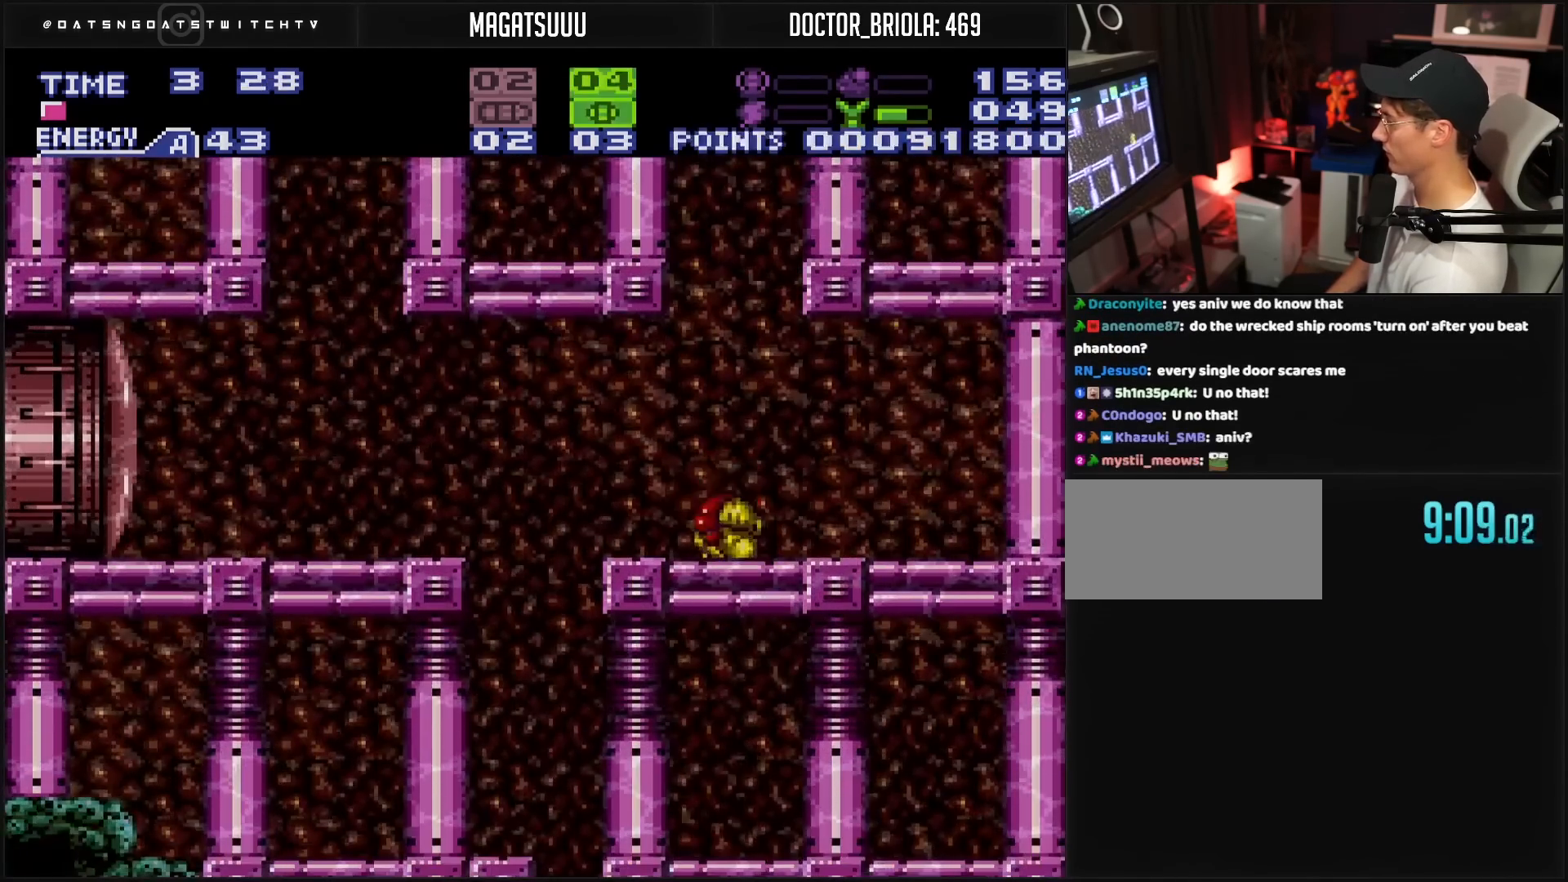
Gameplay with a controller (Nintendo layout); each line is a JSON object with the inputs held at the frame after it. "events" lists button and stick changes between this image and that frame as [ms after this image, input, new state], when the widget could be followed in between. Not read: L3 R3.
{"buttons": ["DPAD_RIGHT"], "events": [[67, "DPAD_LEFT", "down"], [300, "X", "down"], [367, "DPAD_LEFT", "up"], [367, "X", "up"], [383, "DPAD_DOWN", "down"], [400, "DPAD_DOWN", "up"], [400, "DPAD_RIGHT", "down"]]}
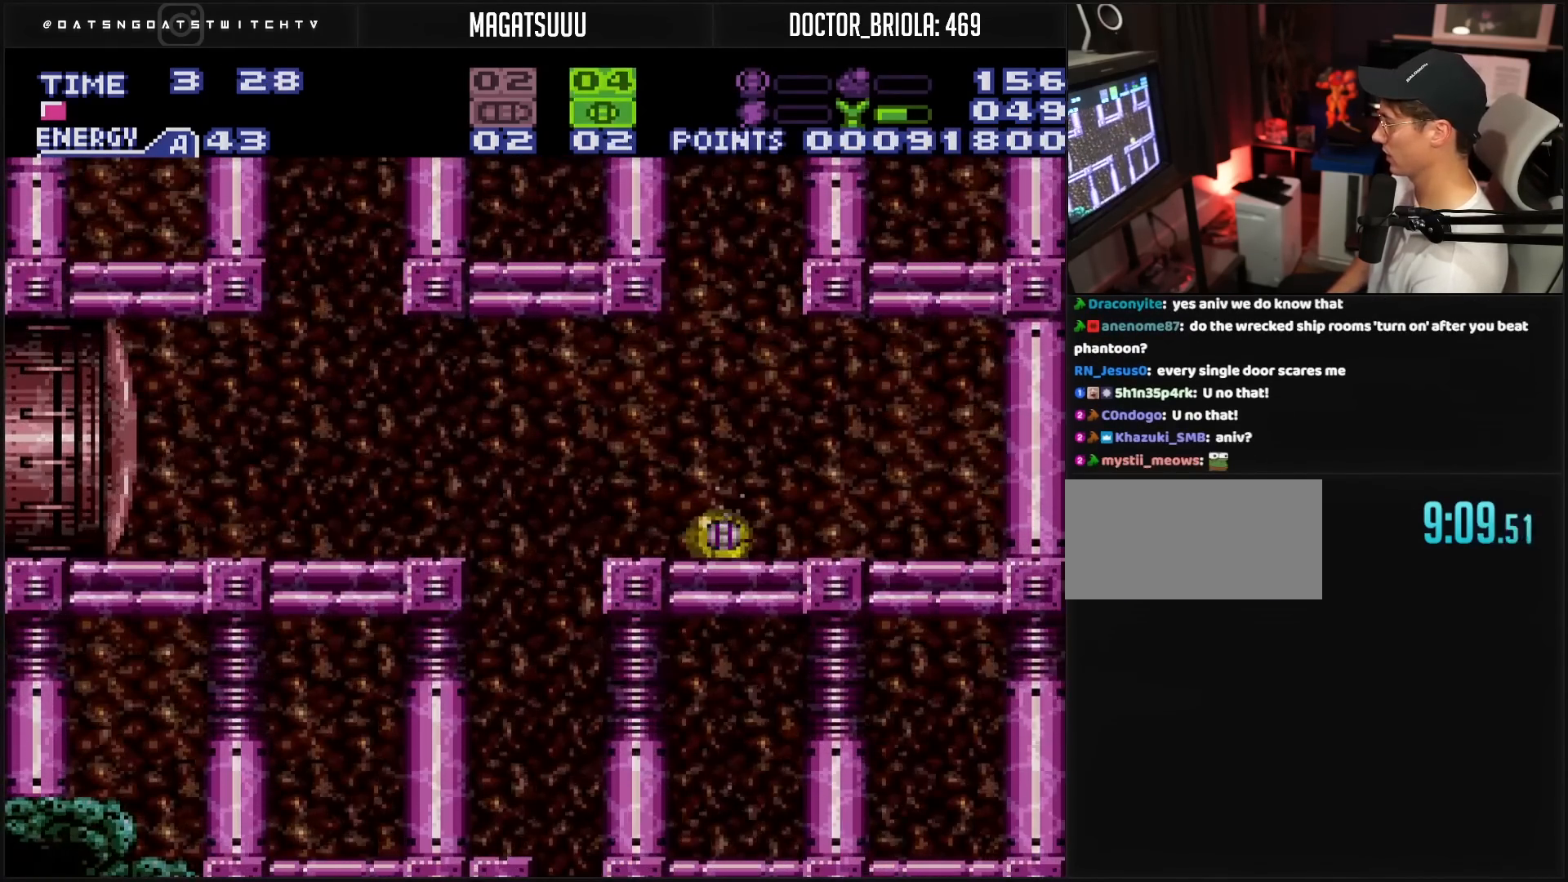
{"buttons": ["A", "DPAD_LEFT"], "events": [[117, "DPAD_RIGHT", "up"], [117, "DPAD_UP", "down"], [283, "DPAD_UP", "up"], [300, "DPAD_LEFT", "down"], [417, "A", "down"]]}
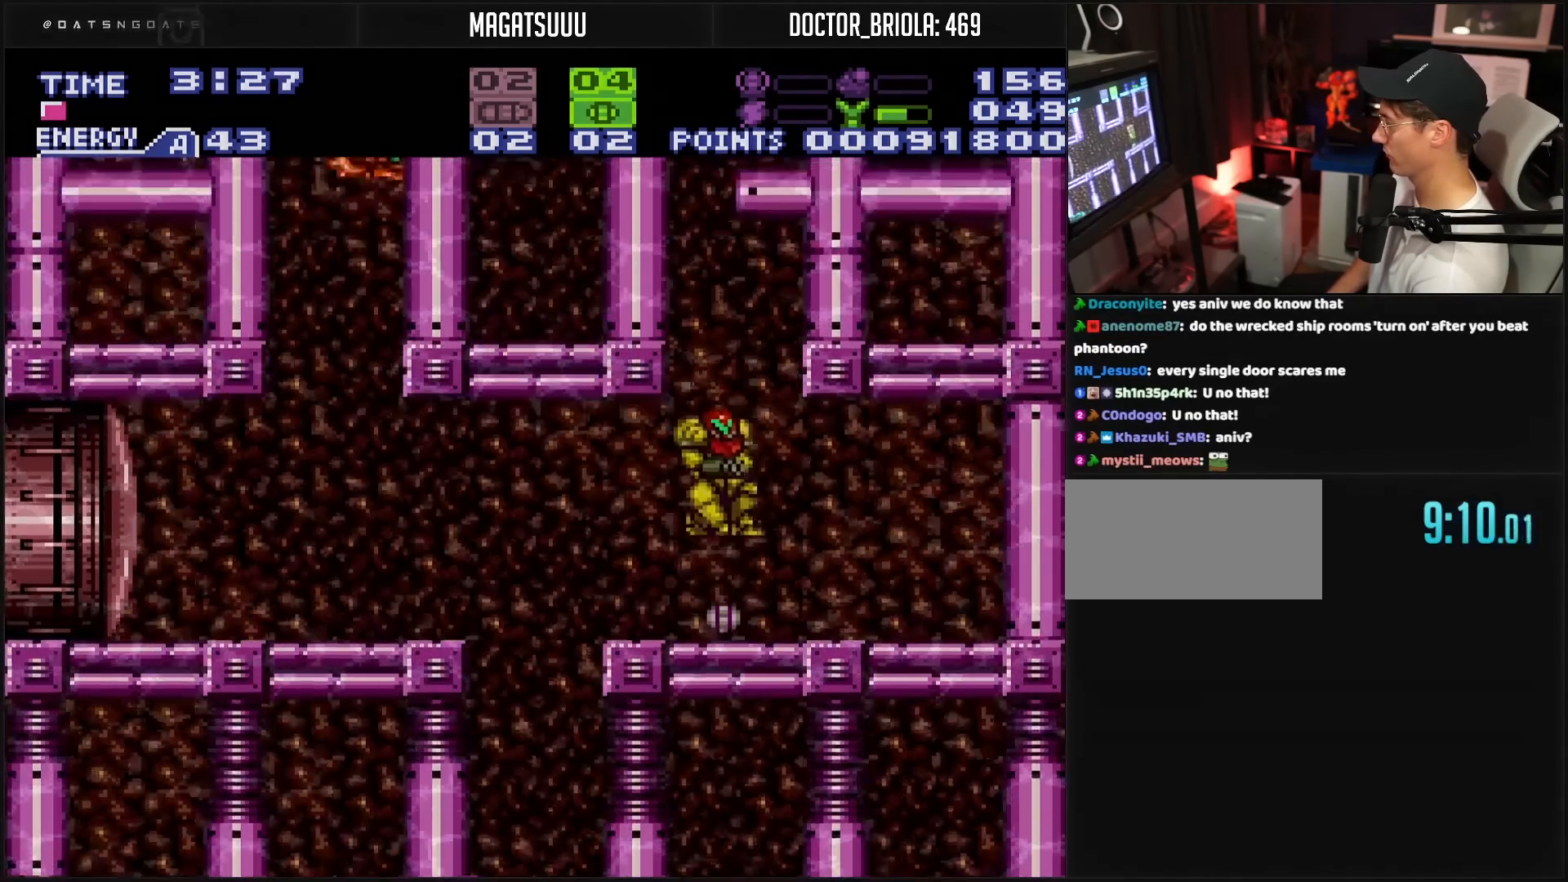
{"buttons": ["DPAD_DOWN"], "events": [[50, "A", "up"], [133, "L1", "down"], [200, "DPAD_LEFT", "up"], [483, "DPAD_DOWN", "down"], [483, "L1", "up"]]}
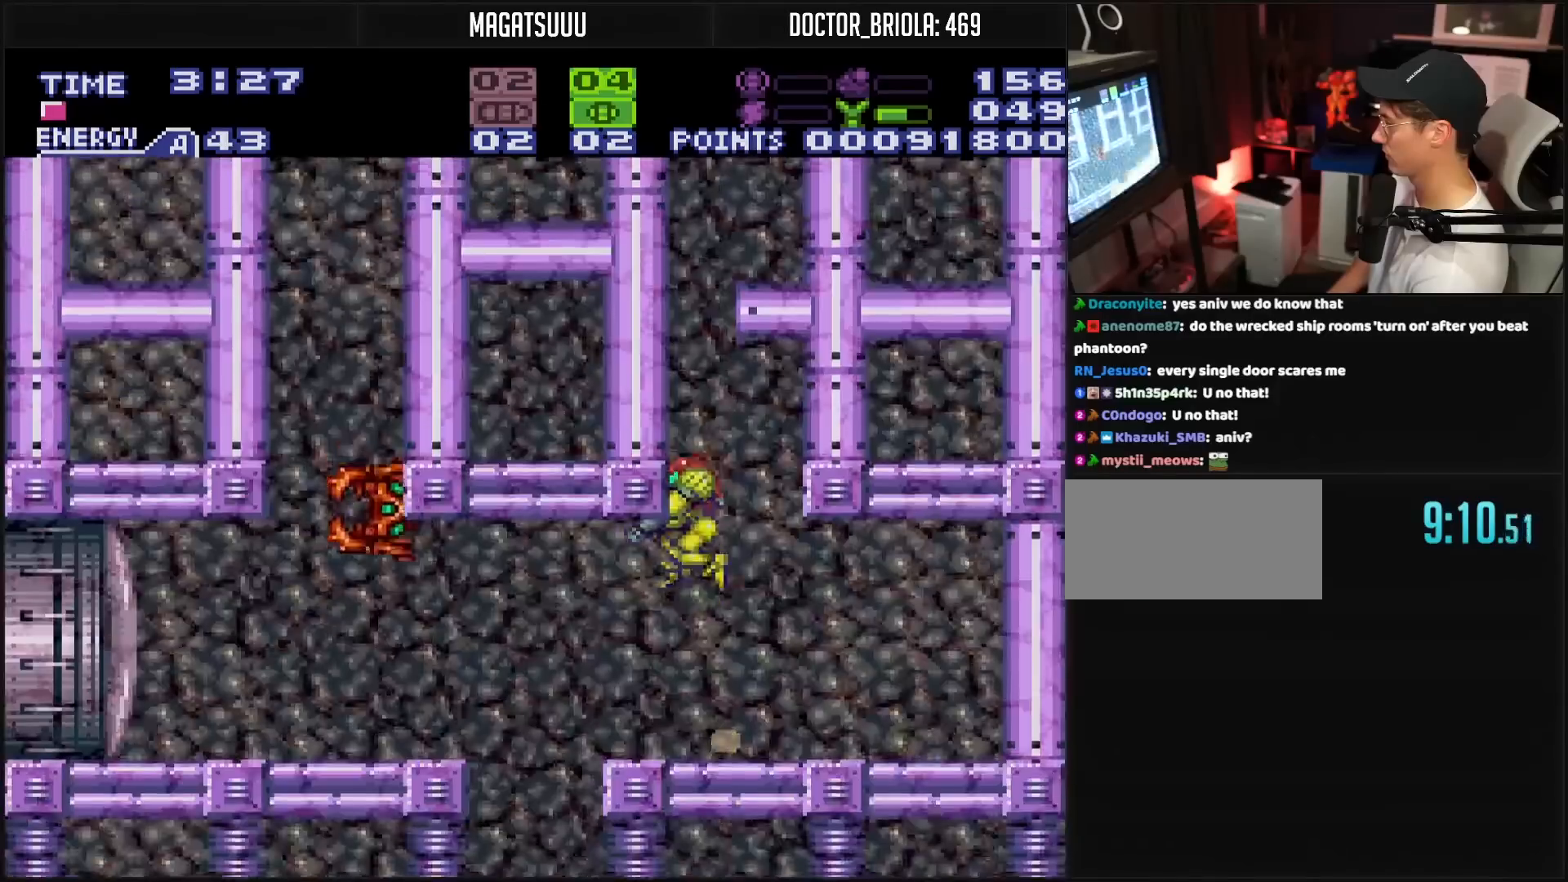
{"buttons": ["DPAD_UP"], "events": [[100, "DPAD_DOWN", "up"], [117, "DPAD_DOWN", "down"], [150, "DPAD_DOWN", "up"], [200, "DPAD_DOWN", "down"], [250, "DPAD_DOWN", "up"], [483, "DPAD_UP", "down"]]}
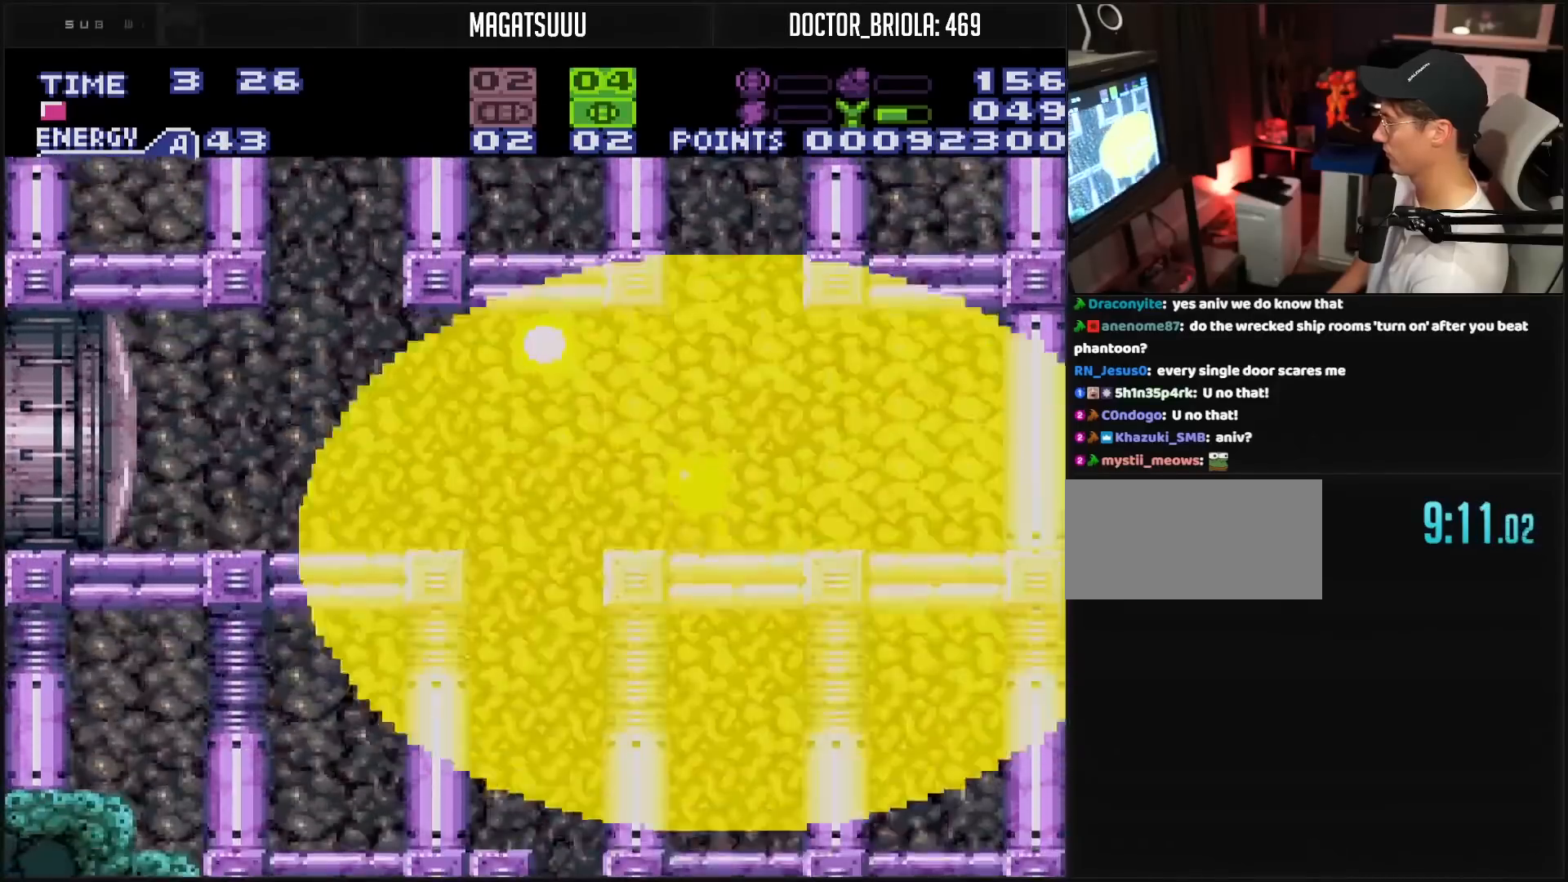
{"buttons": ["A", "DPAD_LEFT"], "events": [[50, "DPAD_UP", "up"], [133, "DPAD_UP", "down"], [167, "DPAD_UP", "up"], [267, "DPAD_LEFT", "down"], [450, "A", "down"]]}
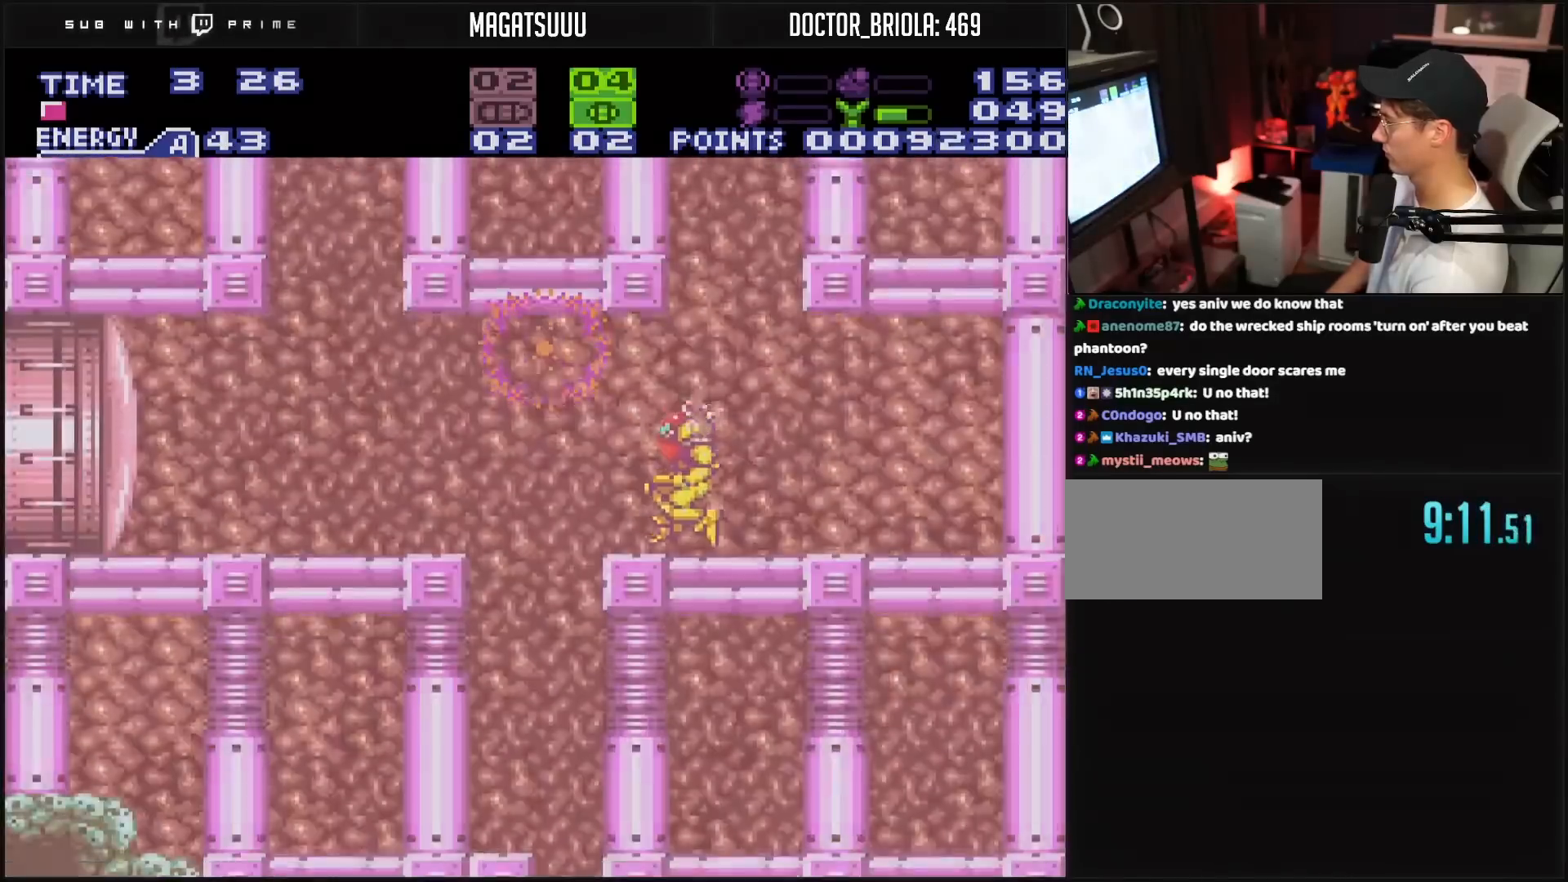
{"buttons": ["DPAD_RIGHT"], "events": [[183, "A", "up"], [233, "SELECT", "down"], [450, "B", "down"], [450, "DPAD_LEFT", "up"], [450, "DPAD_RIGHT", "down"], [450, "SELECT", "up"], [467, "B", "up"]]}
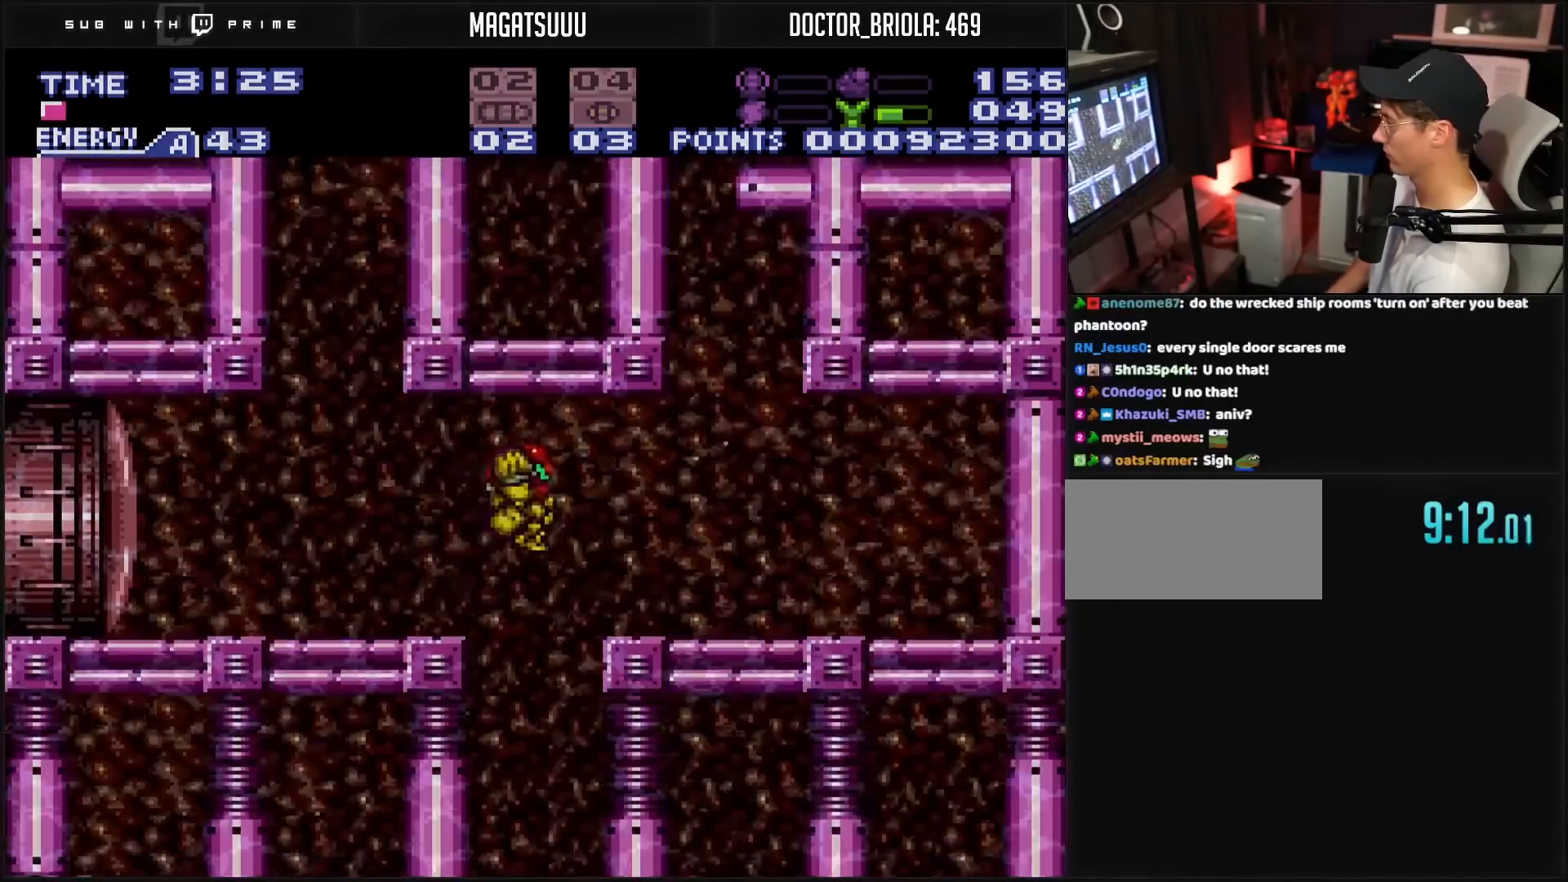
{"buttons": ["X", "L1", "DPAD_DOWN"], "events": [[17, "L1", "down"], [117, "DPAD_RIGHT", "up"], [217, "DPAD_DOWN", "down"], [250, "X", "down"], [317, "X", "up"], [483, "X", "down"]]}
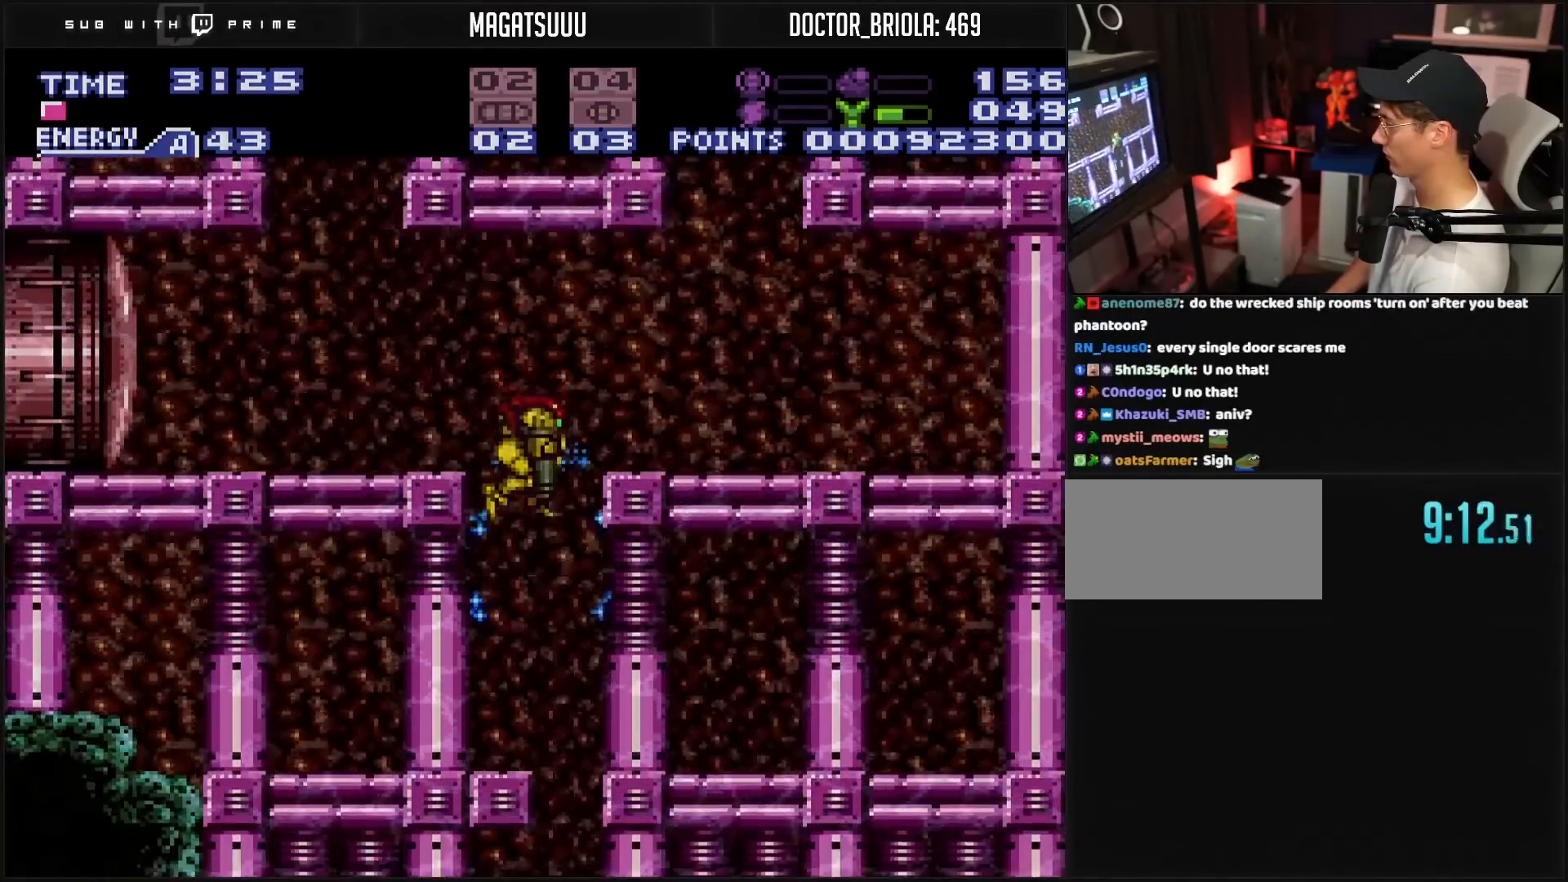
{"buttons": ["L1", "DPAD_DOWN"], "events": [[50, "X", "up"], [267, "X", "down"], [283, "X", "up"]]}
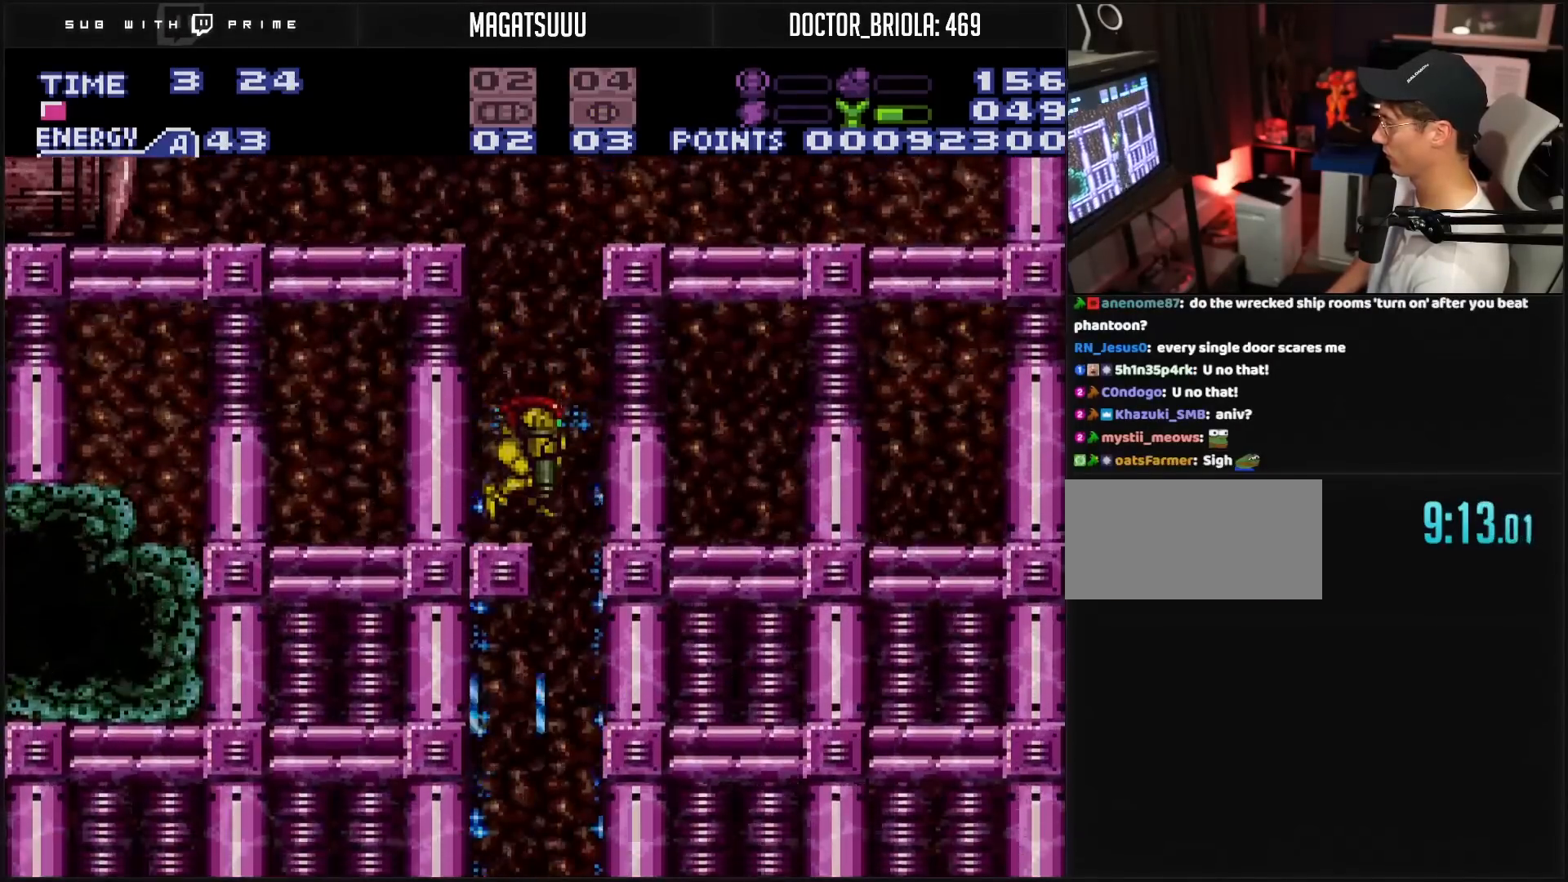
{"buttons": ["L1", "DPAD_LEFT"], "events": [[50, "A", "down"], [50, "DPAD_DOWN", "up"], [50, "DPAD_RIGHT", "down"], [117, "A", "up"], [300, "DPAD_DOWN", "down"], [300, "DPAD_RIGHT", "up"], [350, "X", "down"], [417, "X", "up"], [483, "DPAD_DOWN", "up"], [483, "DPAD_LEFT", "down"]]}
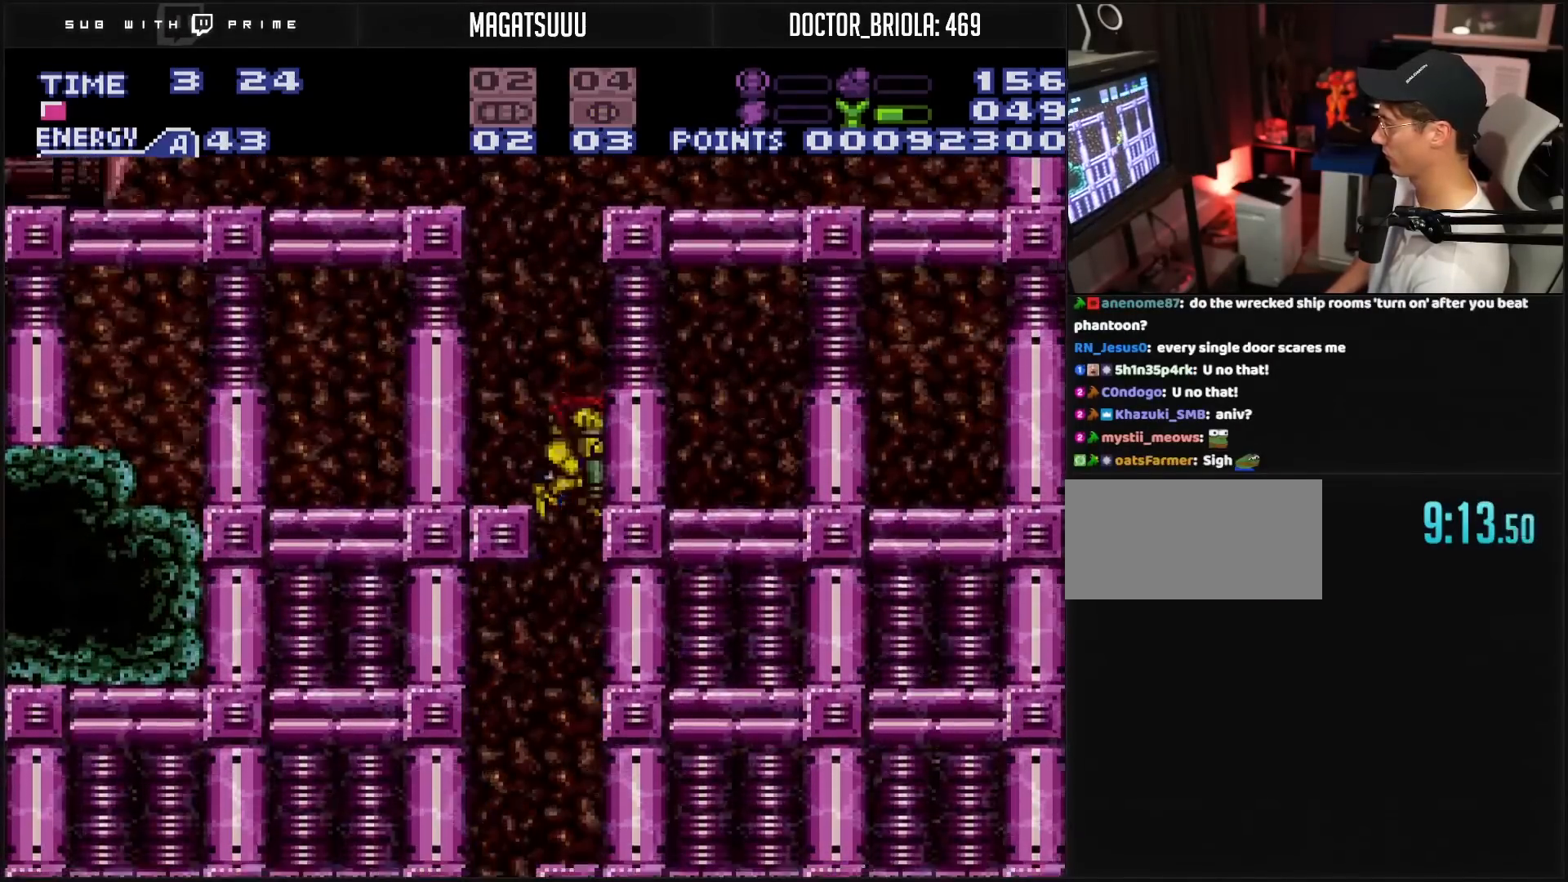
{"buttons": ["L1", "DPAD_DOWN"], "events": [[250, "DPAD_DOWN", "down"], [250, "DPAD_LEFT", "up"], [350, "X", "down"], [433, "X", "up"]]}
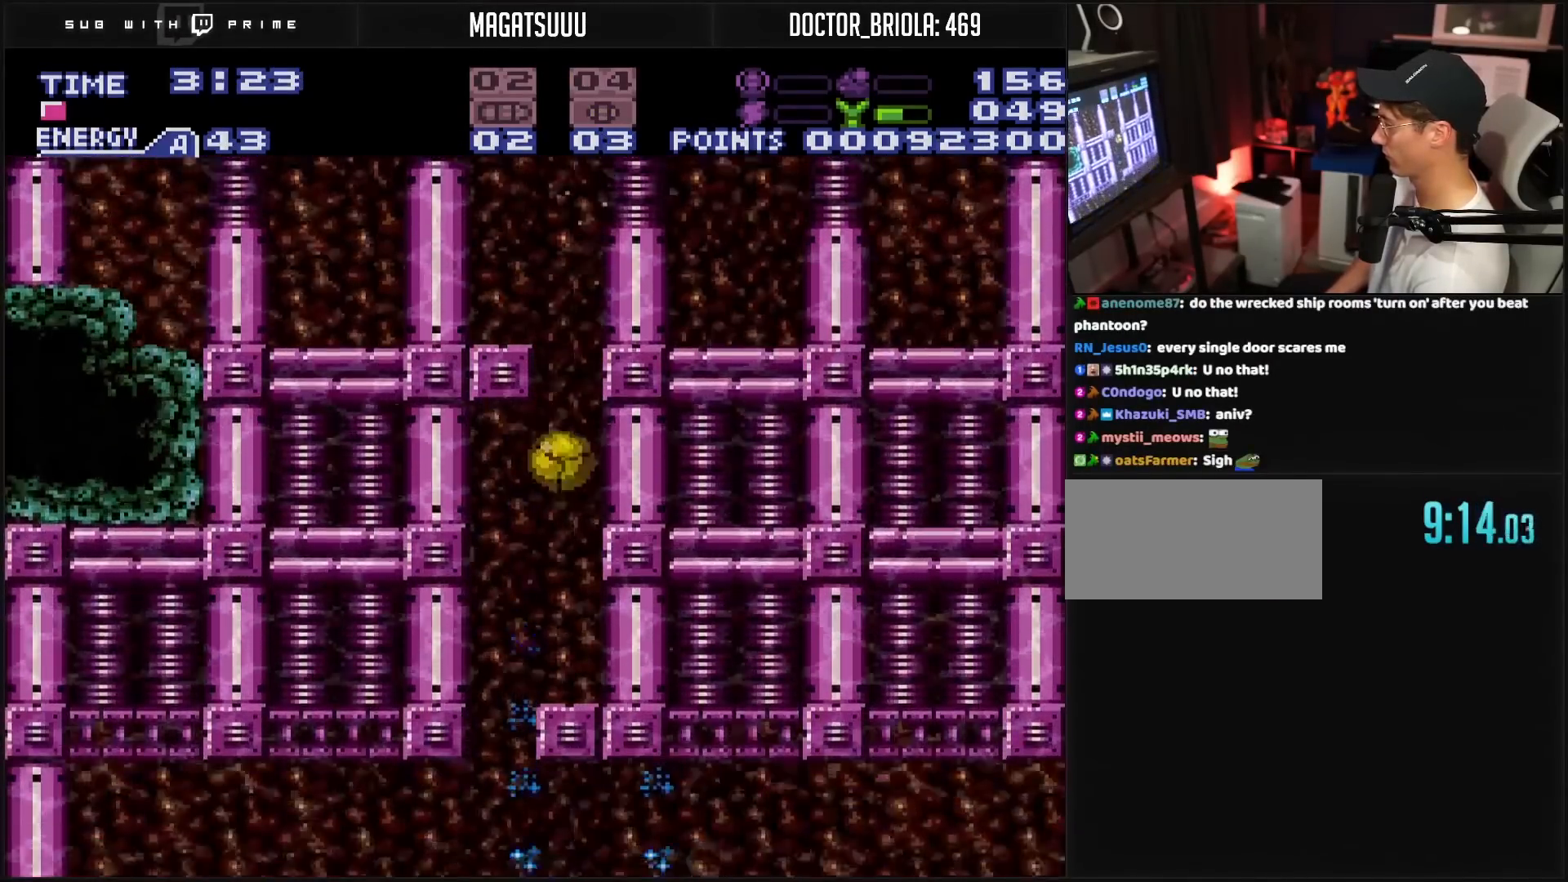
{"buttons": ["L1", "DPAD_LEFT"], "events": [[267, "DPAD_DOWN", "up"], [267, "DPAD_UP", "down"], [283, "DPAD_UP", "up"], [450, "DPAD_LEFT", "down"]]}
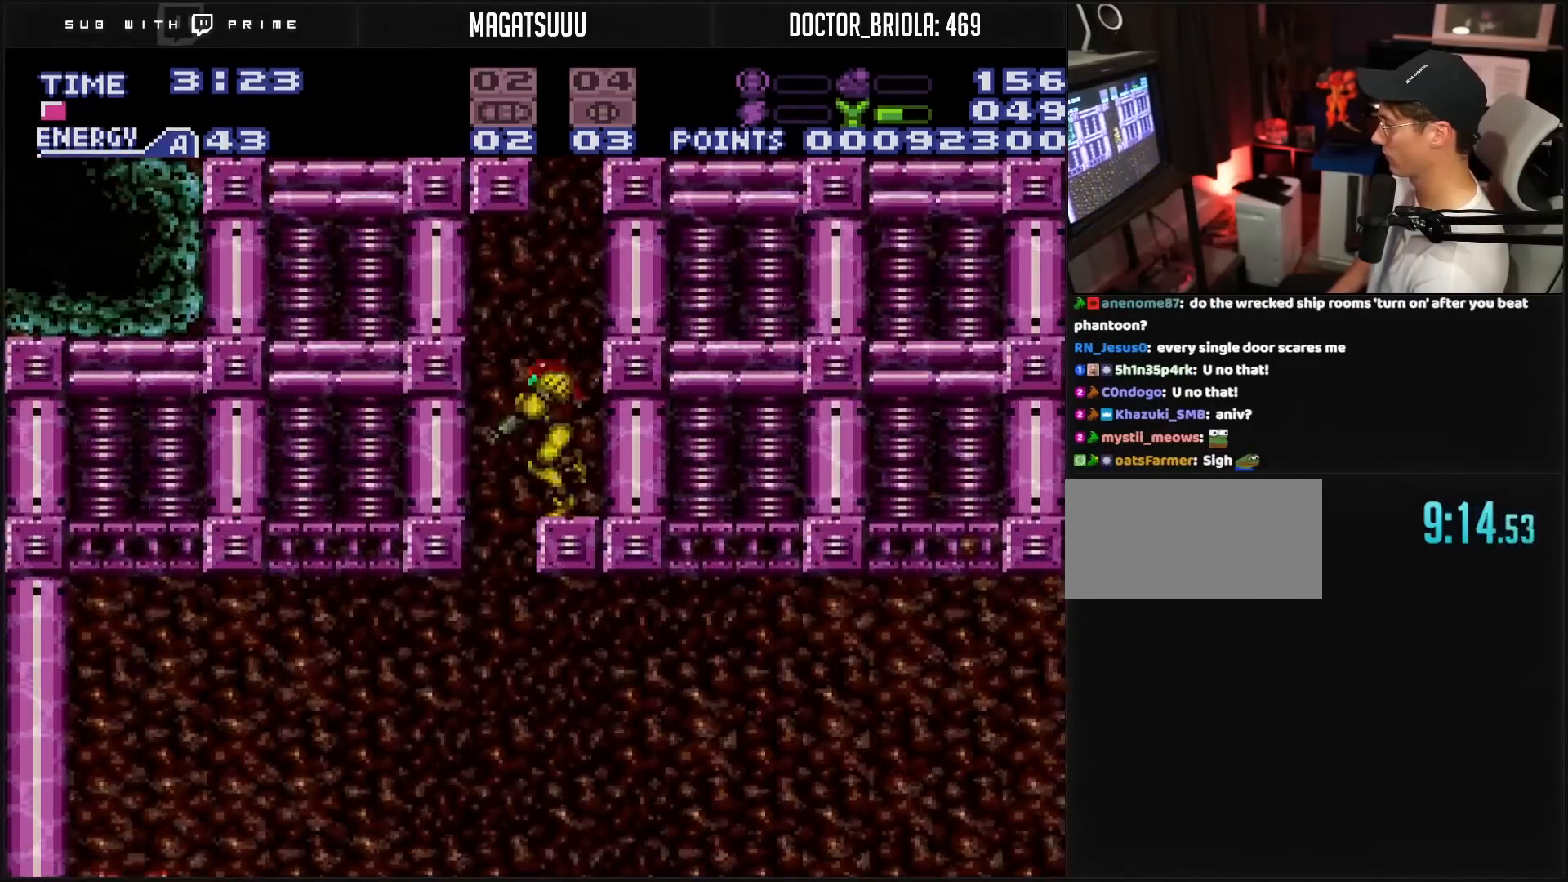
{"buttons": [], "events": [[17, "DPAD_LEFT", "up"], [150, "DPAD_LEFT", "down"], [433, "DPAD_LEFT", "up"], [467, "L1", "up"]]}
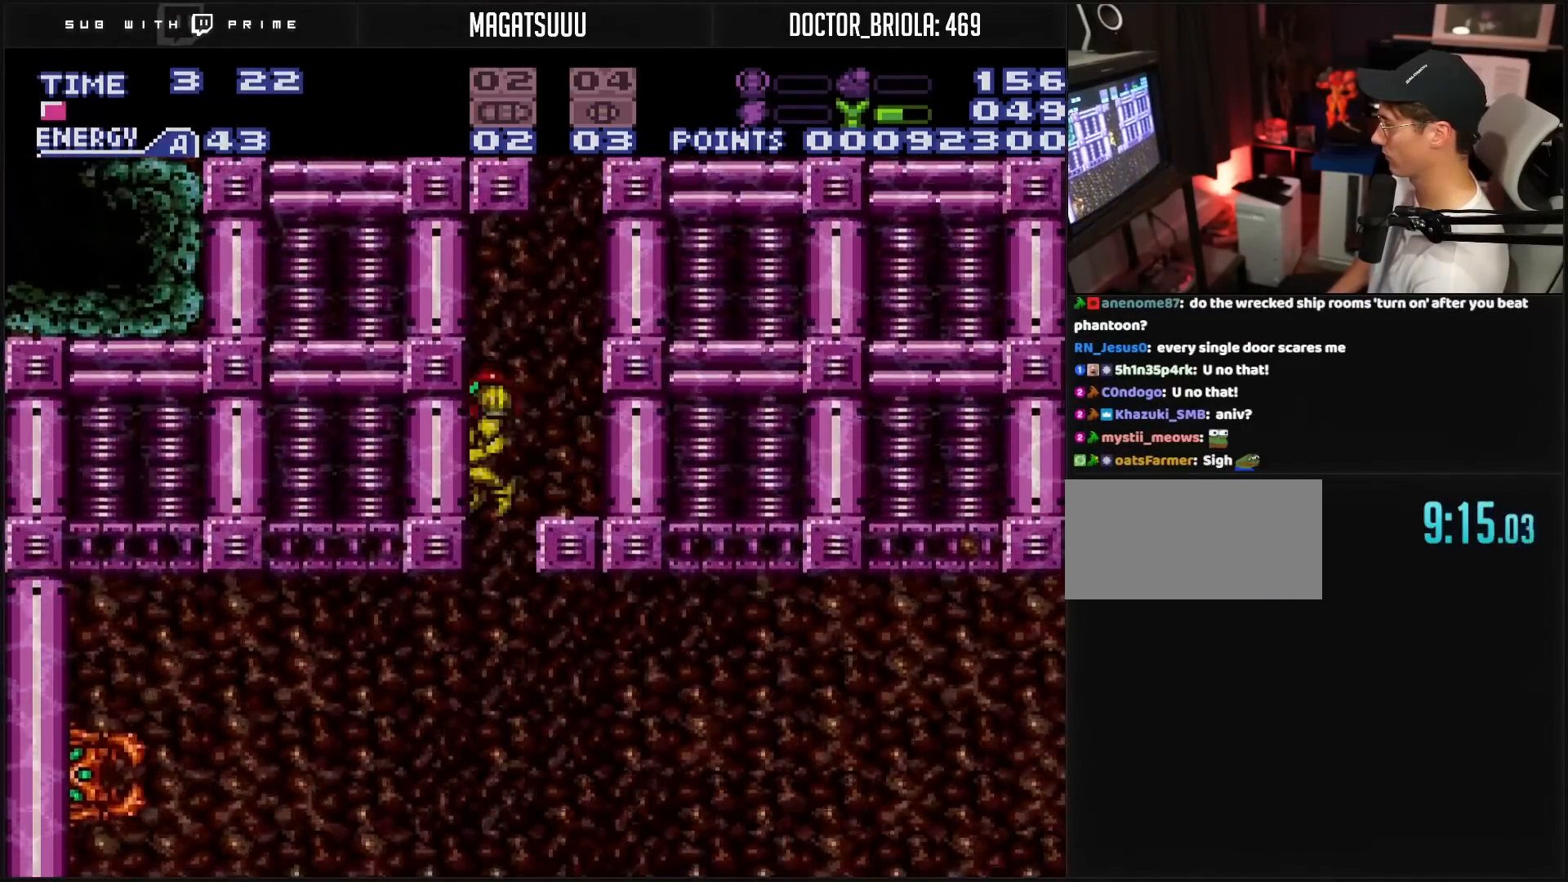
{"buttons": [], "events": []}
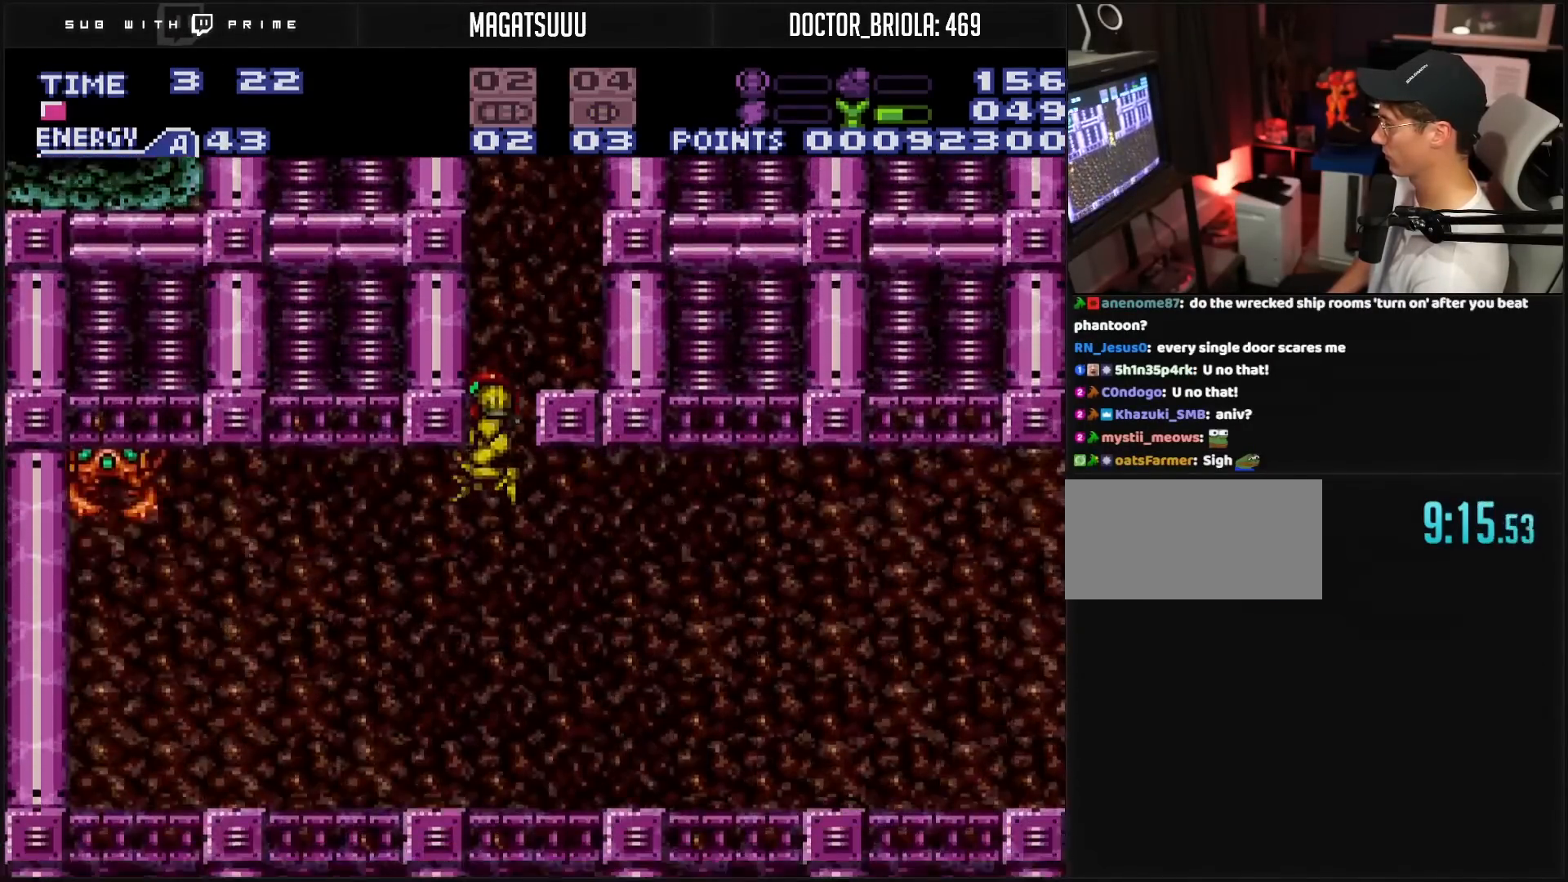
{"buttons": ["X", "R1", "DPAD_LEFT"], "events": [[100, "DPAD_LEFT", "down"], [117, "X", "down"], [233, "X", "up"], [250, "DPAD_LEFT", "up"], [267, "R1", "down"], [333, "DPAD_LEFT", "down"], [400, "X", "down"]]}
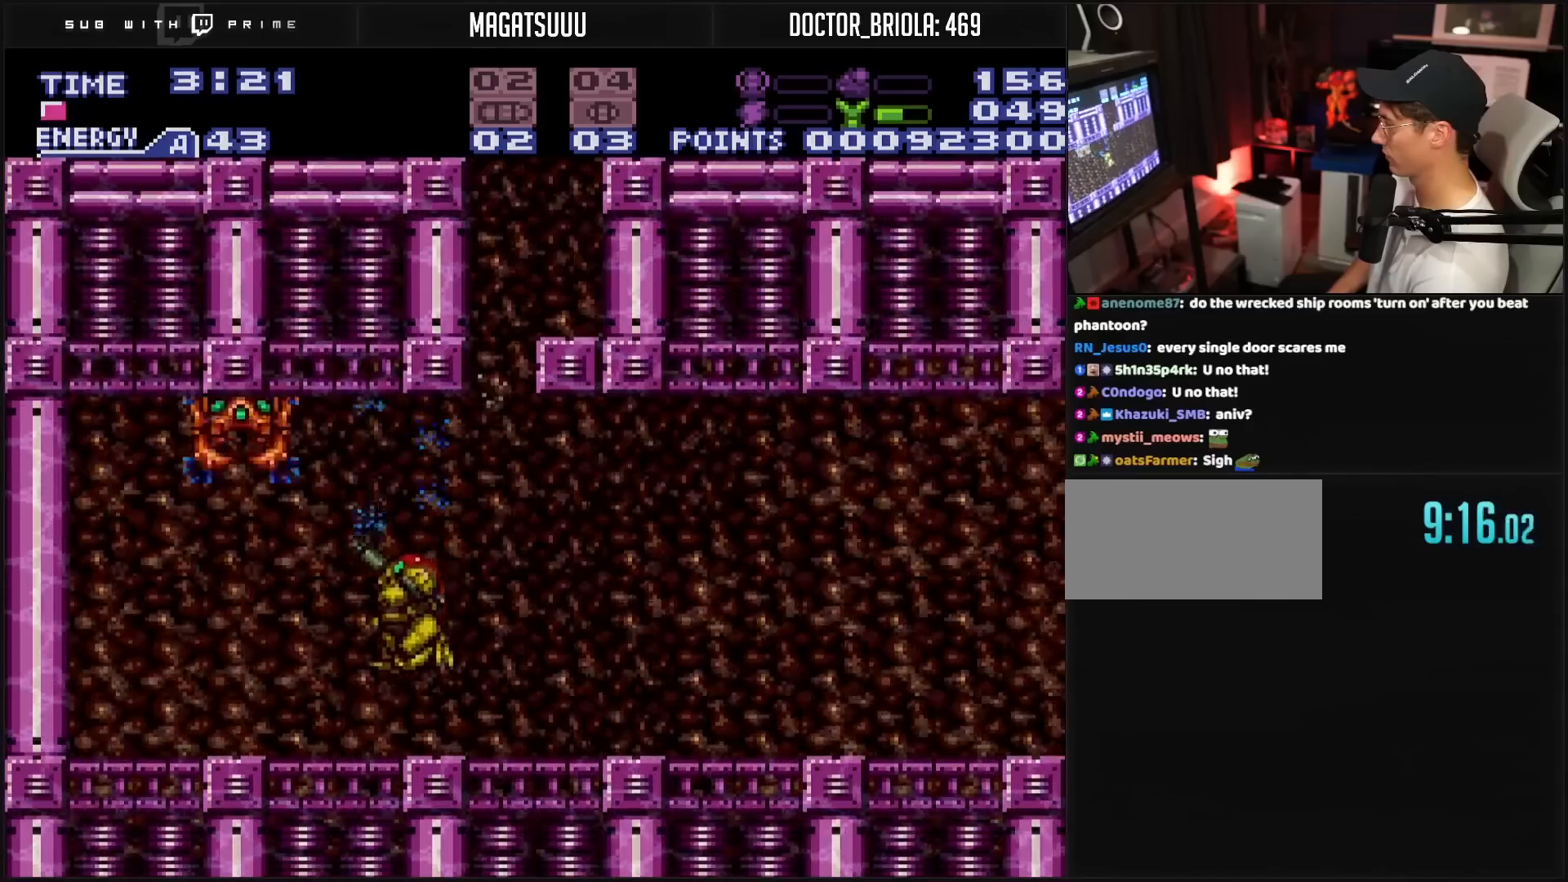
{"buttons": ["R1", "DPAD_UP"], "events": [[17, "DPAD_LEFT", "up"], [17, "X", "up"], [50, "DPAD_LEFT", "down"], [117, "DPAD_LEFT", "up"], [433, "DPAD_UP", "down"]]}
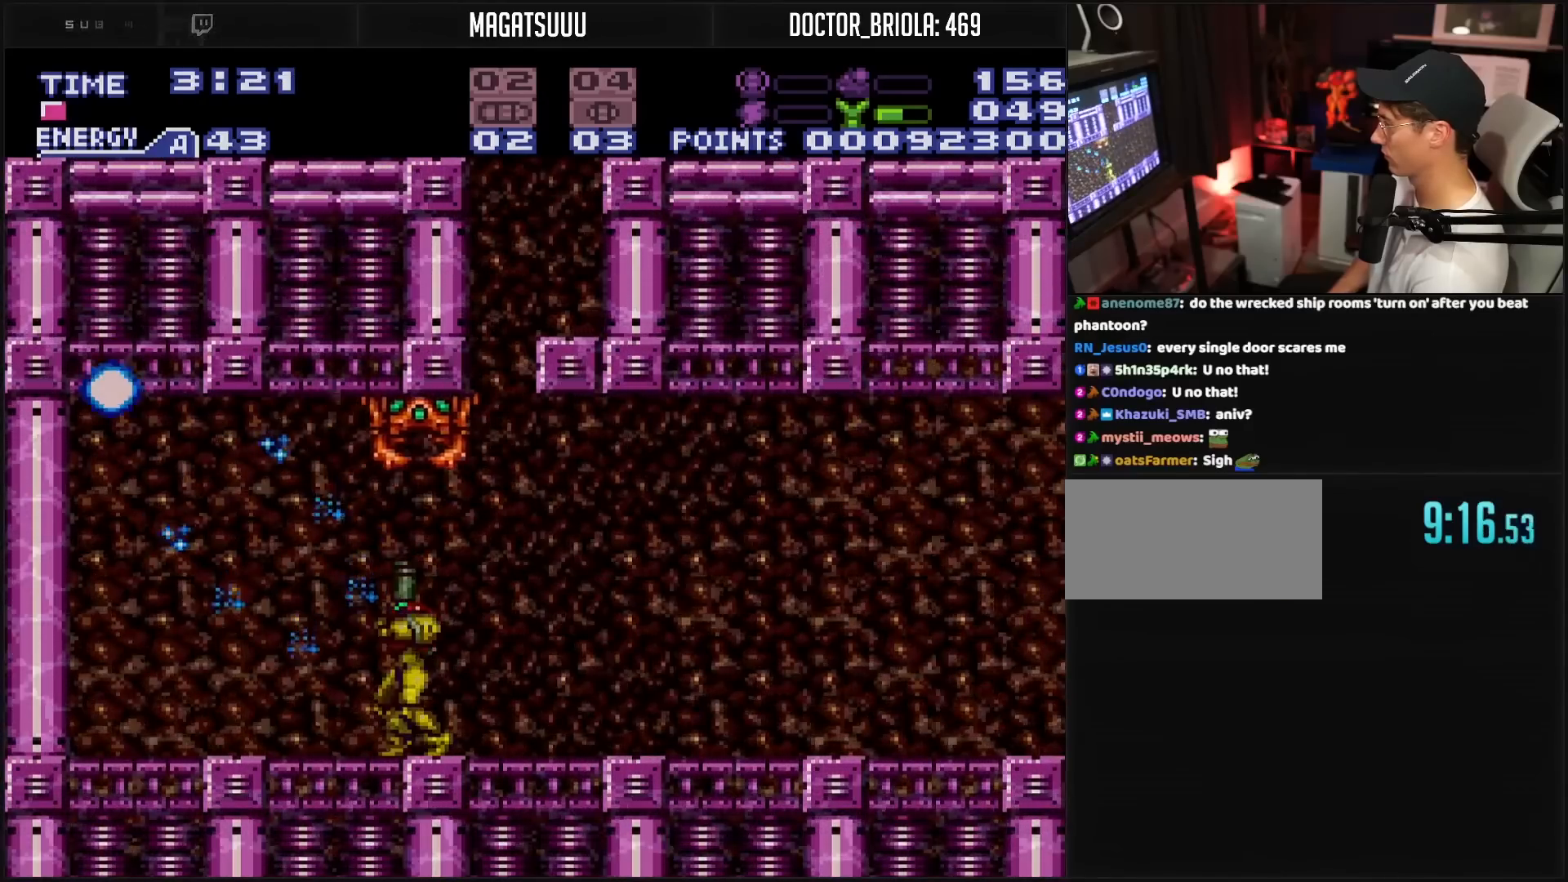
{"buttons": ["X", "R1", "DPAD_UP"], "events": [[133, "X", "down"], [183, "X", "up"], [317, "X", "down"], [400, "X", "up"], [467, "X", "down"]]}
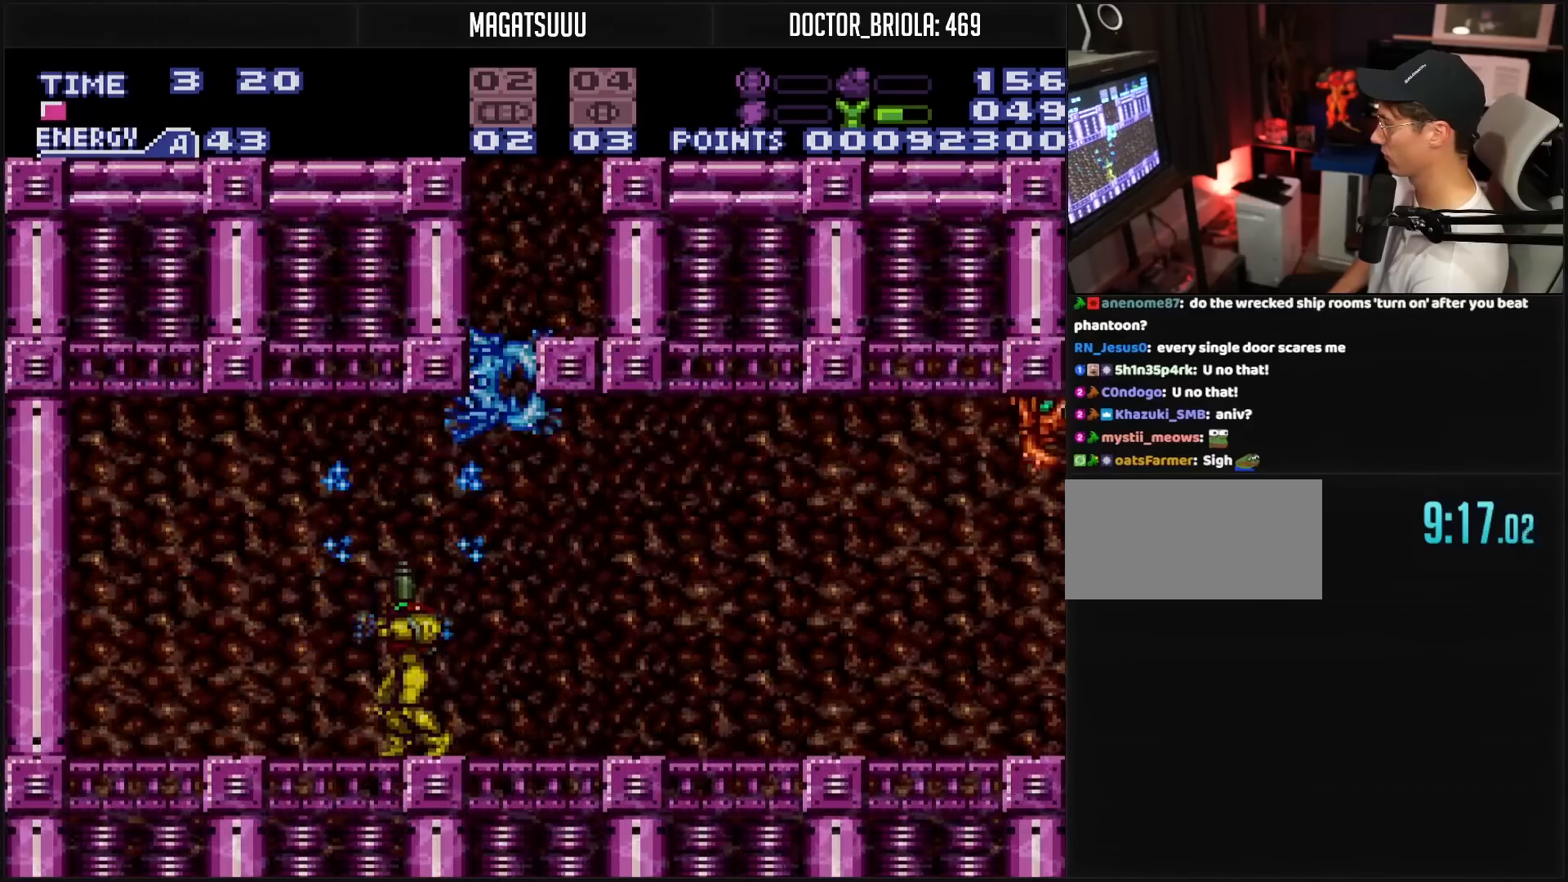
{"buttons": ["R1", "DPAD_RIGHT"], "events": [[133, "X", "up"], [183, "X", "down"], [250, "X", "up"], [367, "DPAD_UP", "up"], [417, "DPAD_RIGHT", "down"]]}
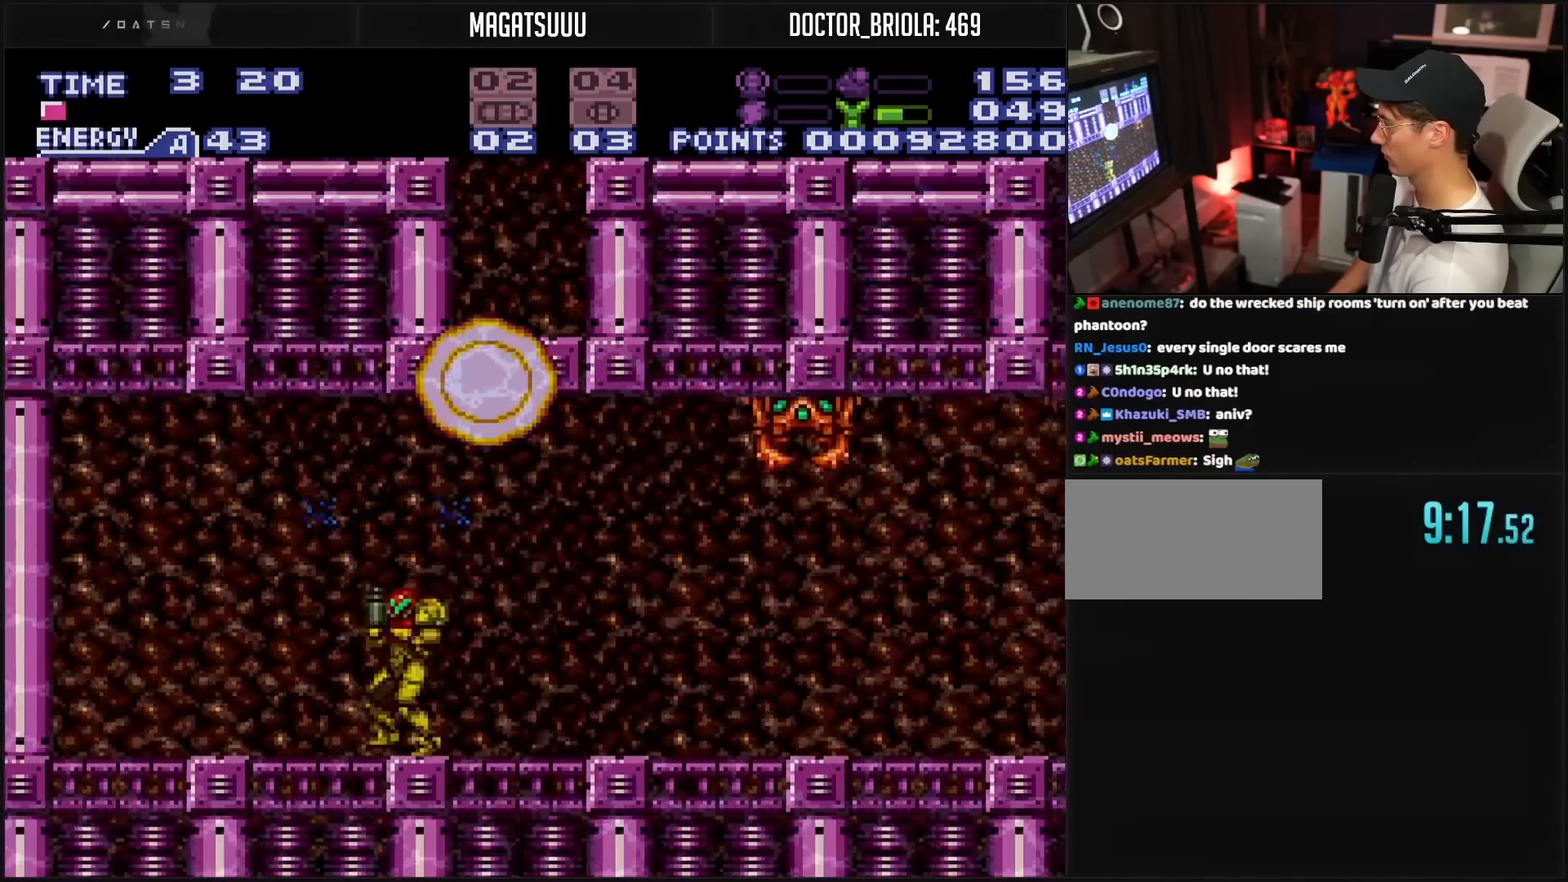
{"buttons": ["R1", "DPAD_RIGHT"], "events": [[33, "DPAD_RIGHT", "up"], [183, "X", "down"], [267, "X", "up"], [400, "DPAD_RIGHT", "down"]]}
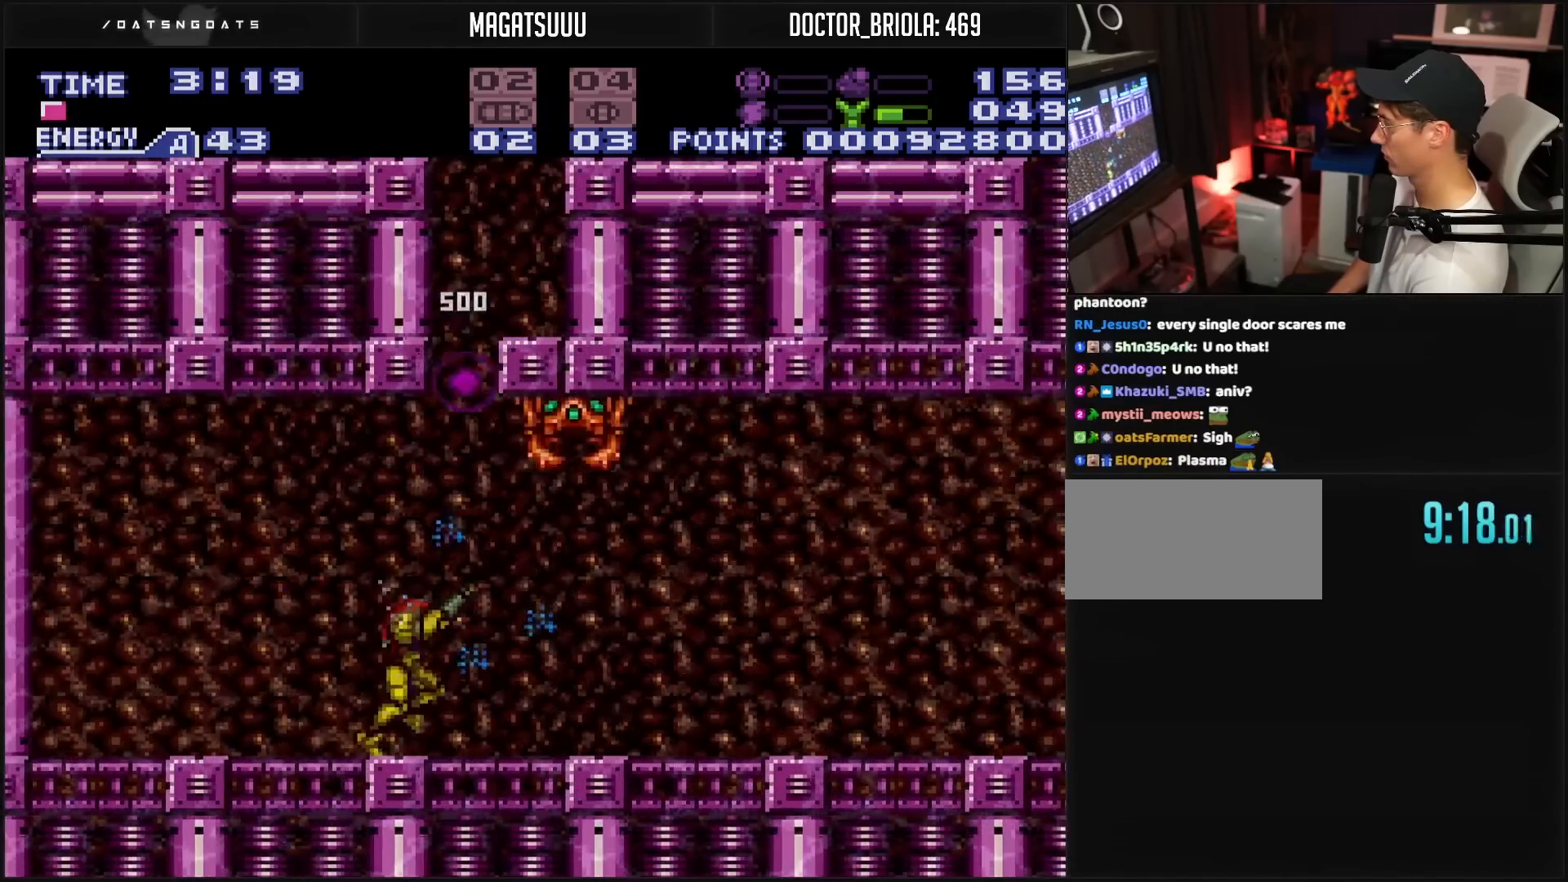
{"buttons": ["R1", "DPAD_UP"], "events": [[83, "DPAD_RIGHT", "up"], [83, "DPAD_UP", "down"]]}
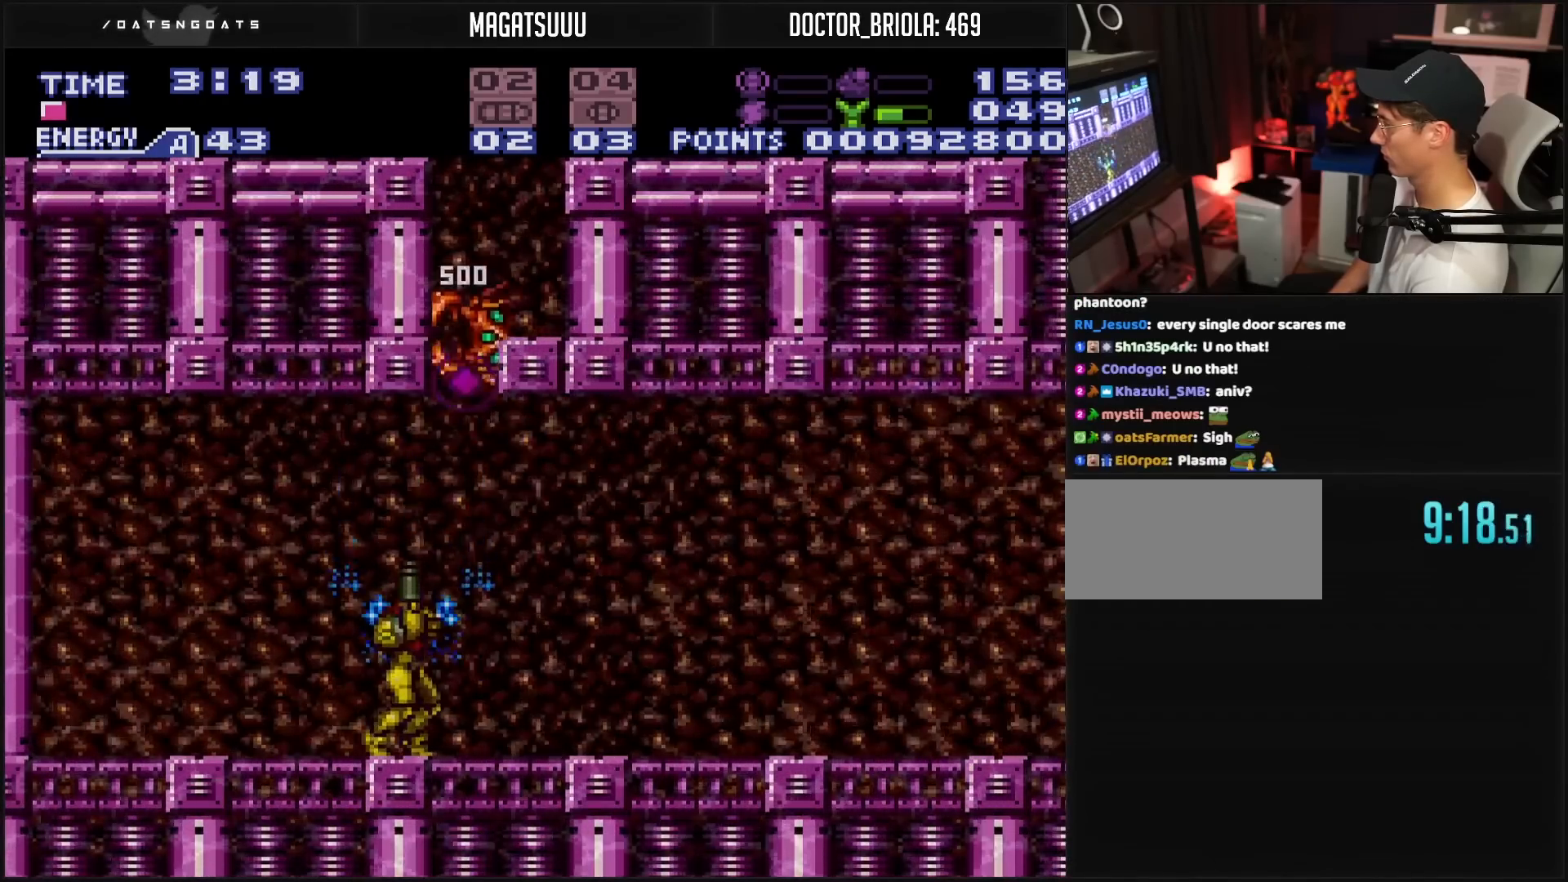
{"buttons": ["R1", "DPAD_UP"], "events": [[133, "X", "down"], [217, "X", "up"], [400, "X", "down"], [483, "X", "up"]]}
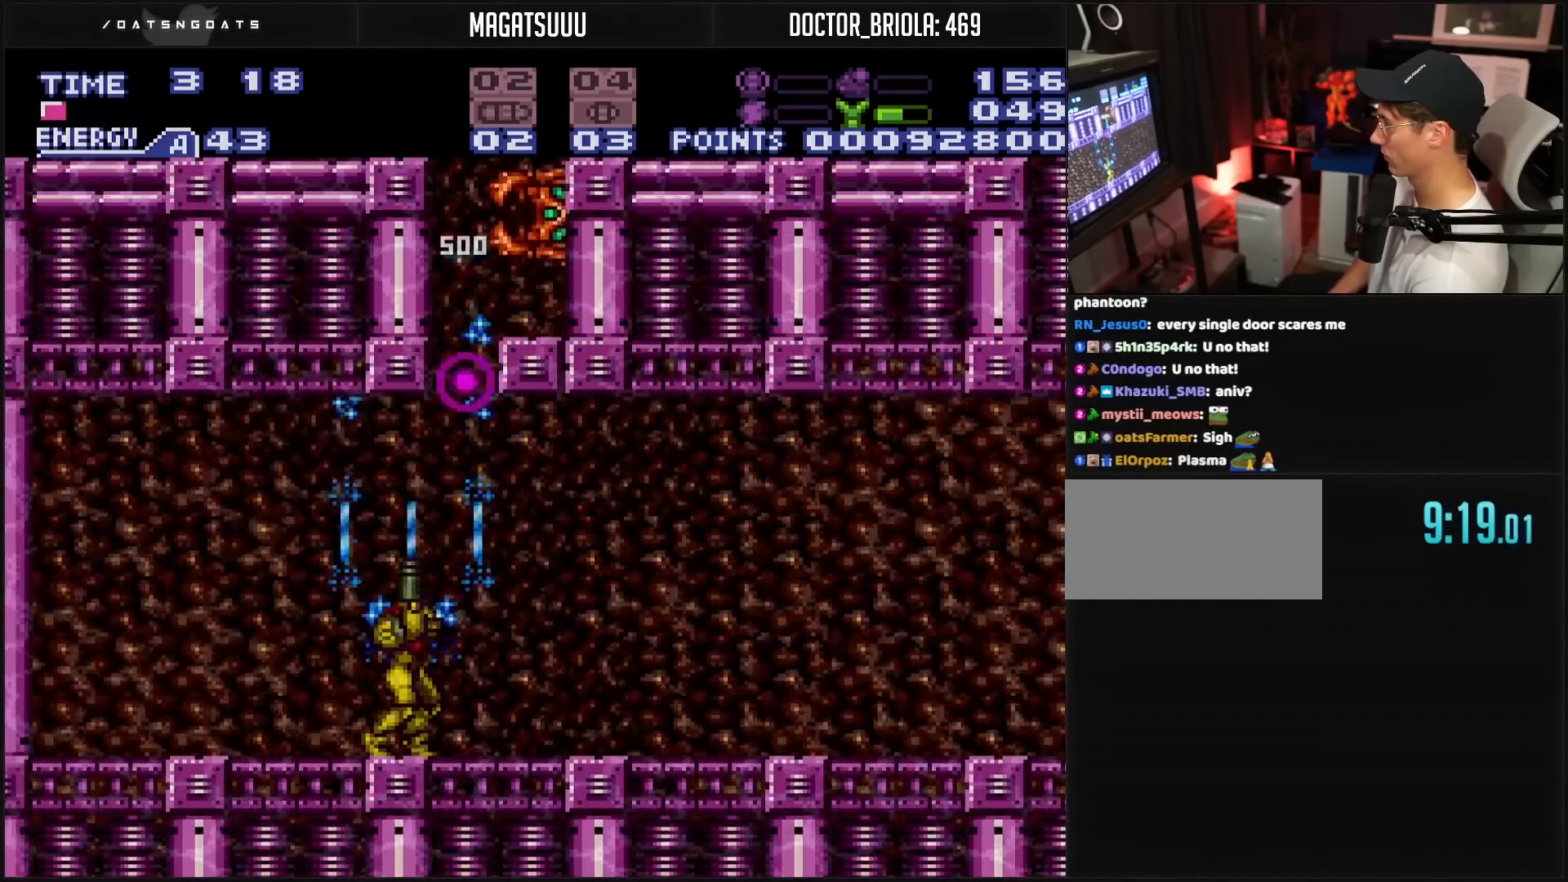
{"buttons": ["A", "R1", "DPAD_RIGHT"], "events": [[150, "X", "down"], [250, "X", "up"], [300, "DPAD_RIGHT", "down"], [367, "A", "down"], [400, "DPAD_UP", "up"]]}
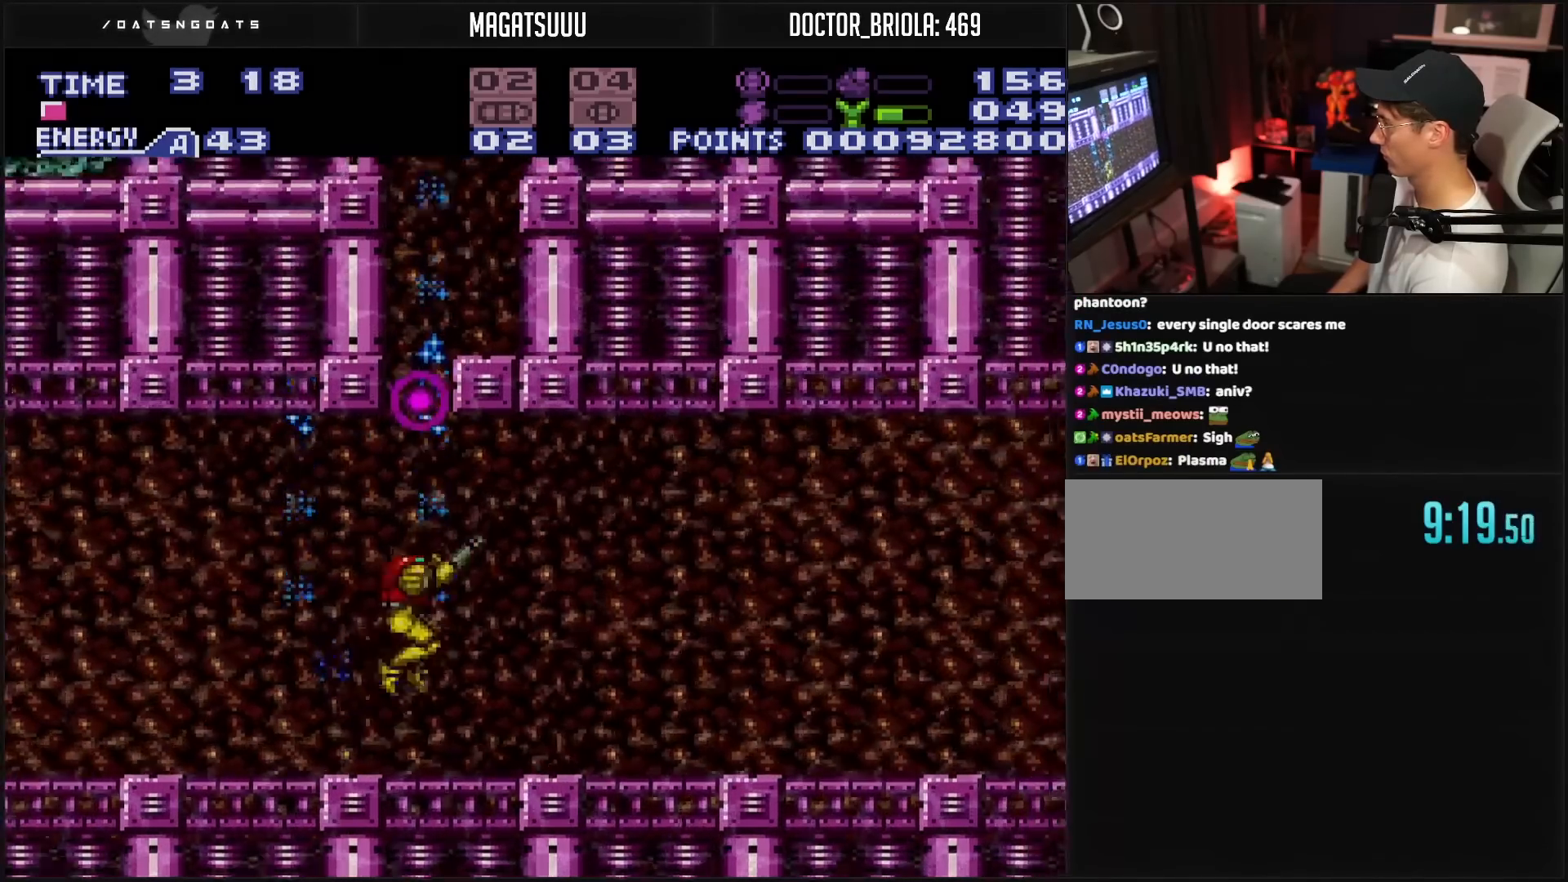
{"buttons": ["A", "R1", "DPAD_UP"], "events": [[33, "DPAD_RIGHT", "up"], [33, "DPAD_UP", "down"], [100, "X", "down"], [183, "X", "up"], [350, "X", "down"], [433, "X", "up"]]}
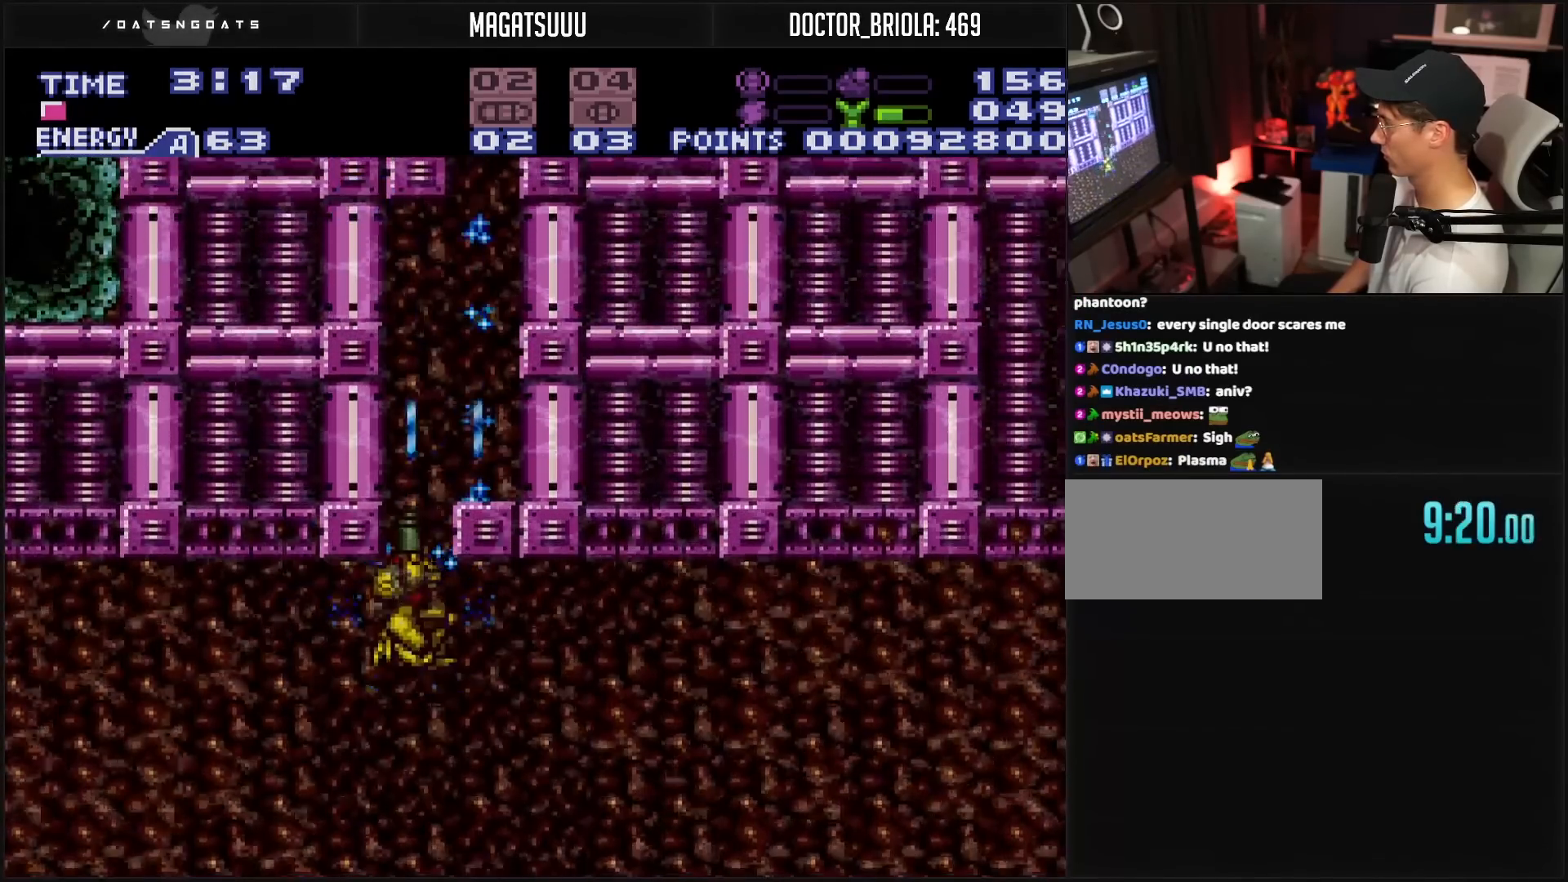
{"buttons": ["R1", "DPAD_RIGHT"], "events": [[100, "X", "down"], [183, "X", "up"], [350, "A", "up"], [350, "X", "down"], [433, "X", "up"], [467, "DPAD_RIGHT", "down"], [467, "DPAD_UP", "up"]]}
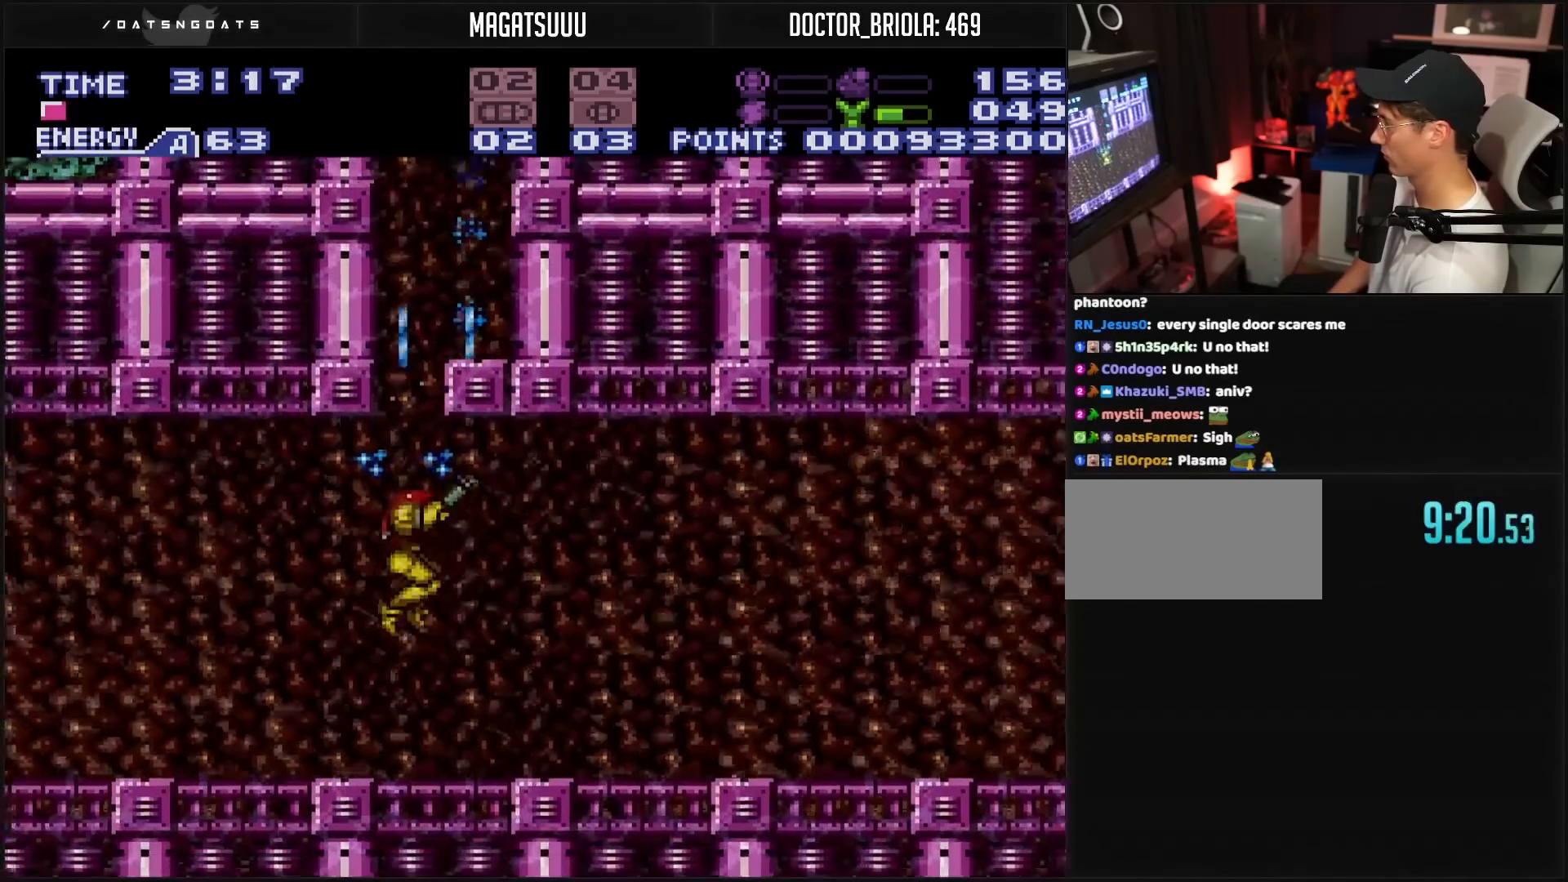
{"buttons": ["A", "DPAD_RIGHT"], "events": [[383, "DPAD_RIGHT", "up"], [467, "A", "down"], [467, "DPAD_RIGHT", "down"], [483, "R1", "up"]]}
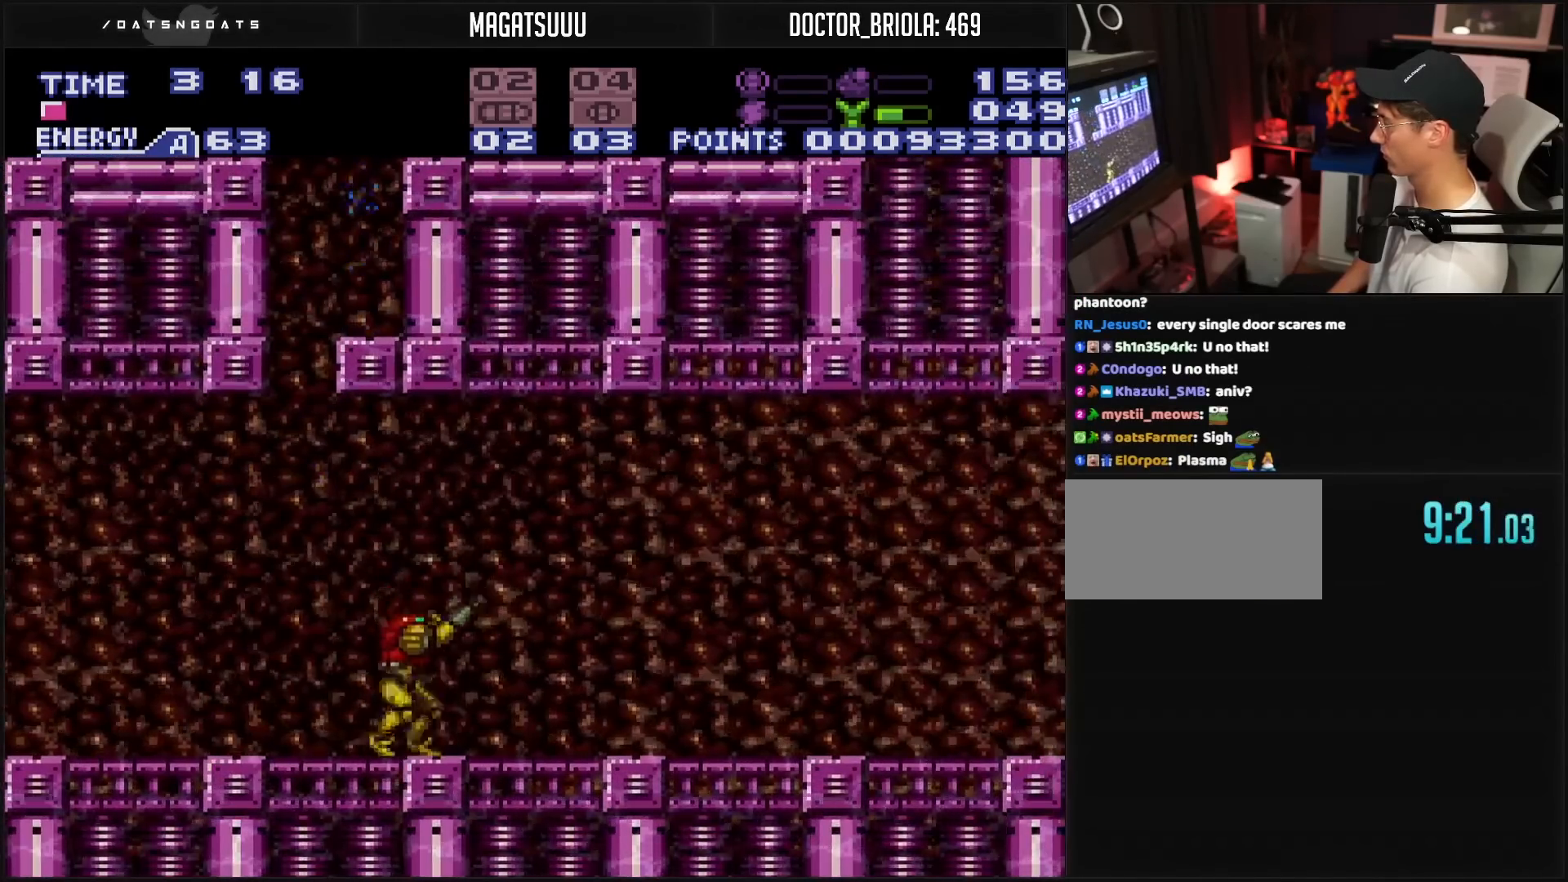
{"buttons": ["A", "DPAD_RIGHT"], "events": [[267, "X", "down"], [417, "X", "up"]]}
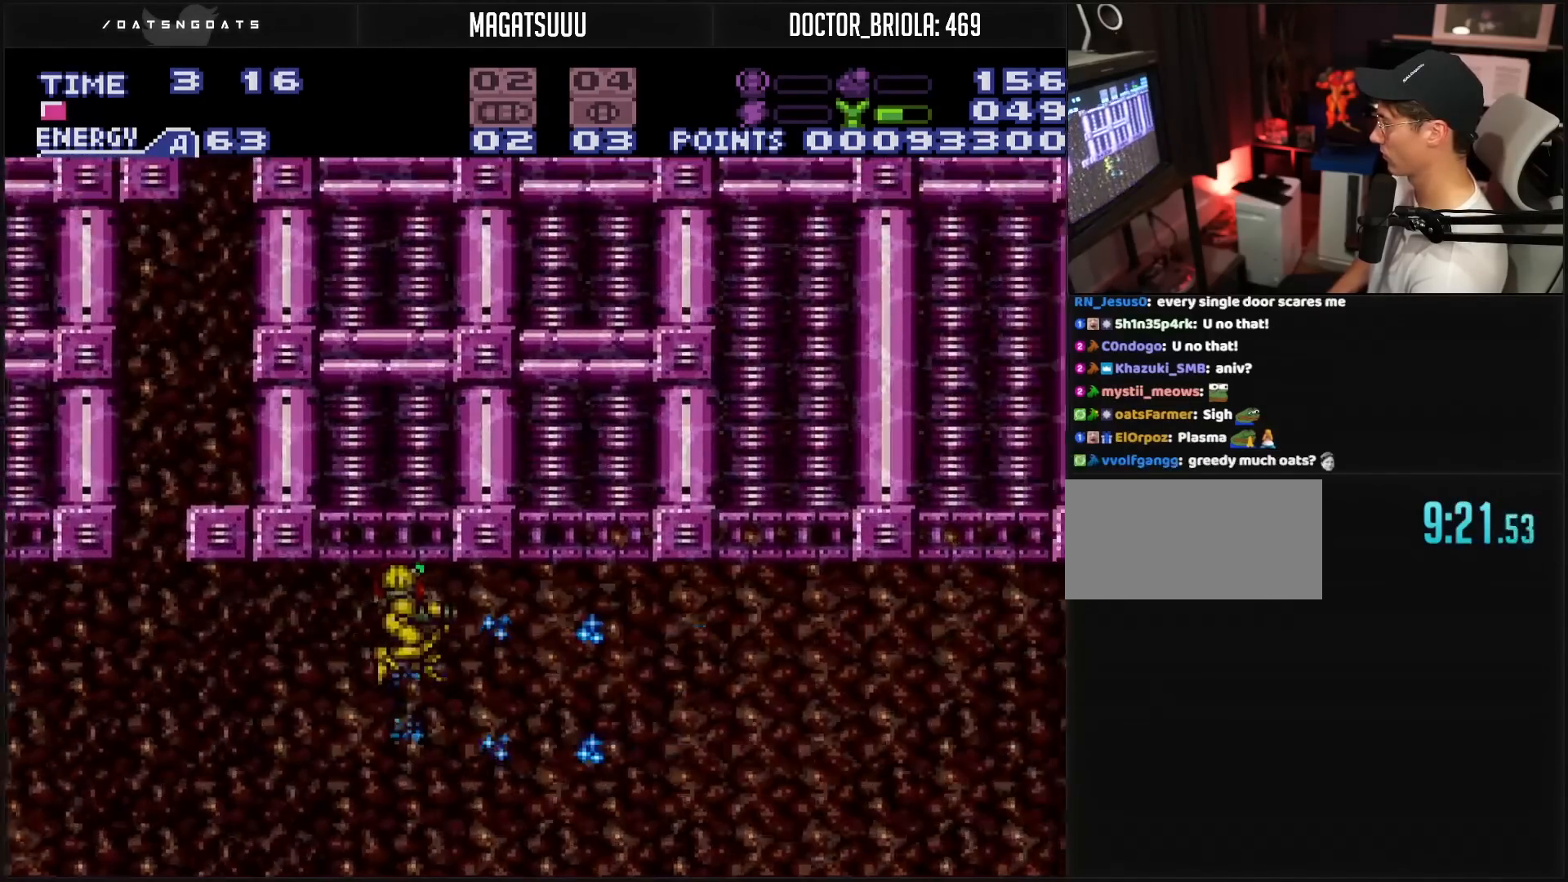
{"buttons": ["A", "DPAD_RIGHT"], "events": [[33, "X", "down"], [200, "X", "up"], [283, "X", "down"], [383, "X", "up"]]}
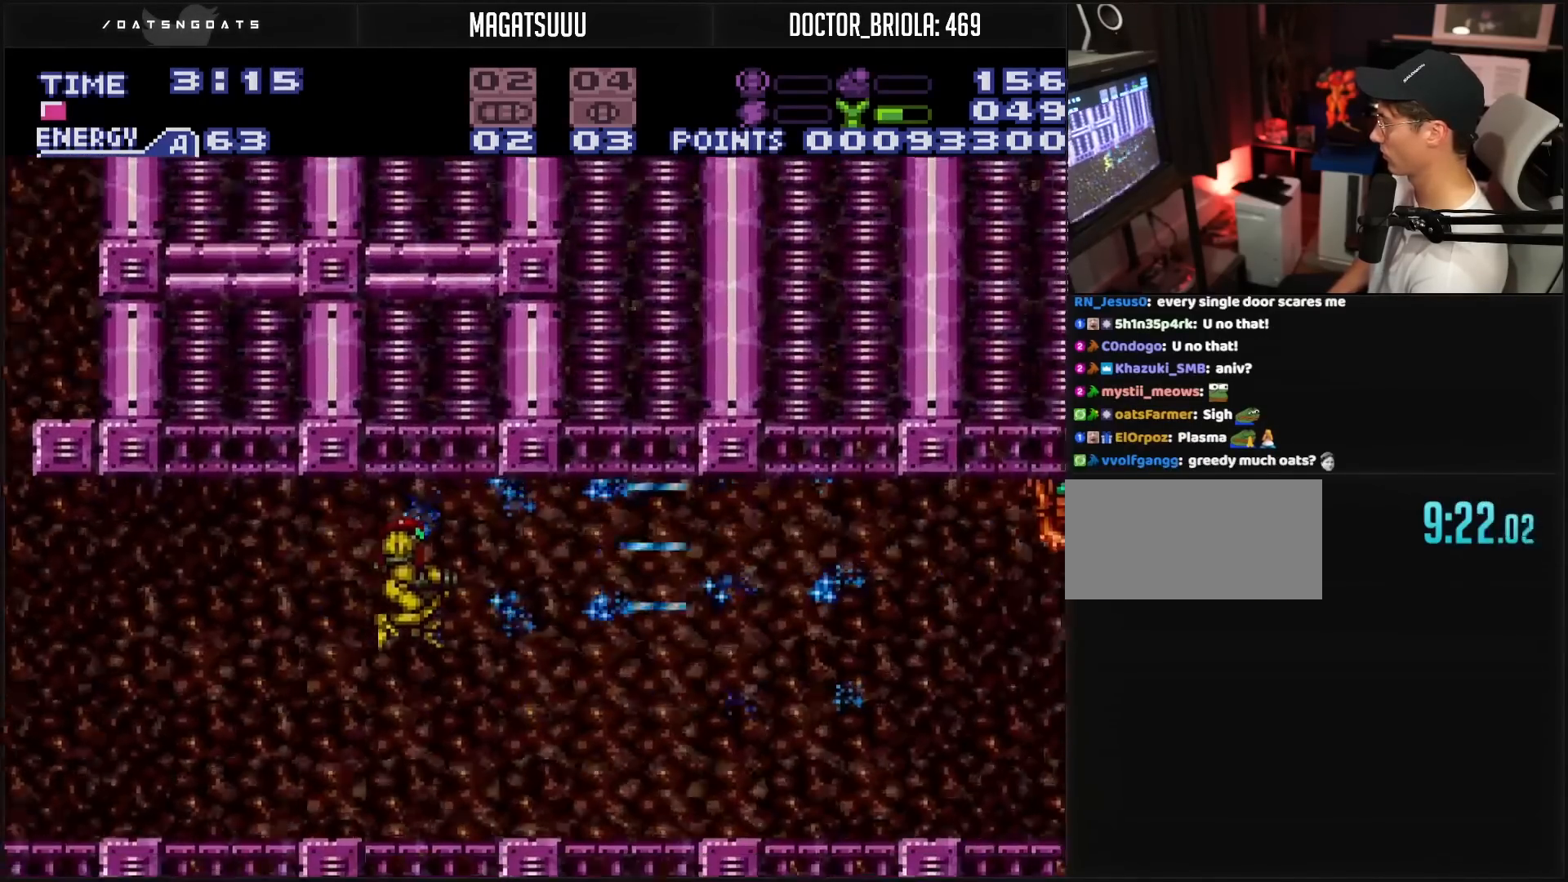
{"buttons": ["DPAD_RIGHT"], "events": [[17, "X", "down"], [100, "X", "up"], [250, "X", "down"], [333, "X", "up"], [383, "A", "up"]]}
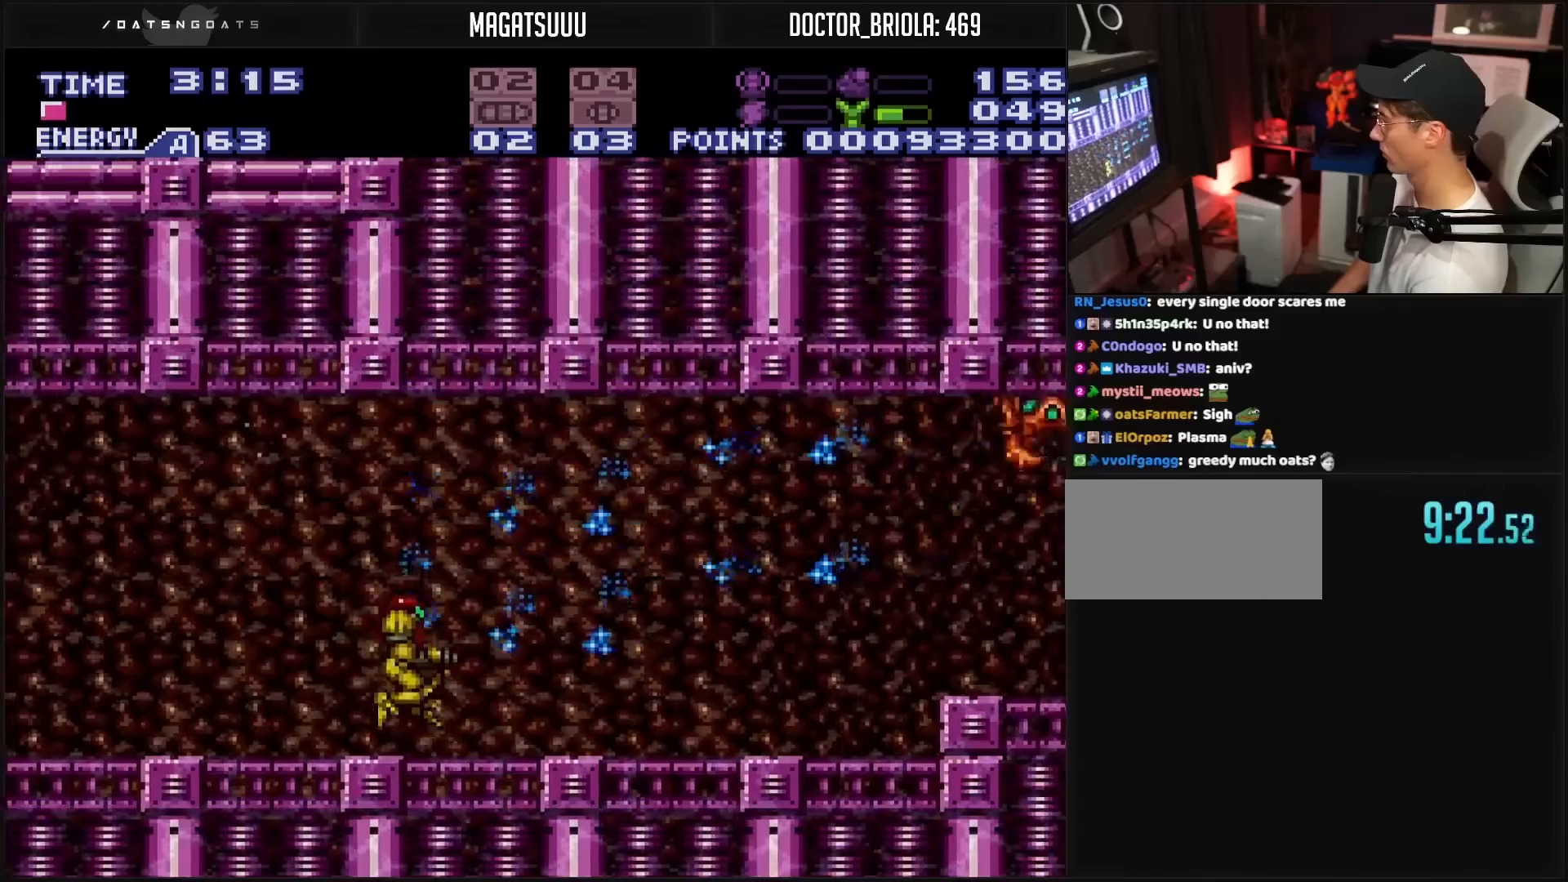
{"buttons": ["A", "DPAD_RIGHT"], "events": [[167, "A", "down"]]}
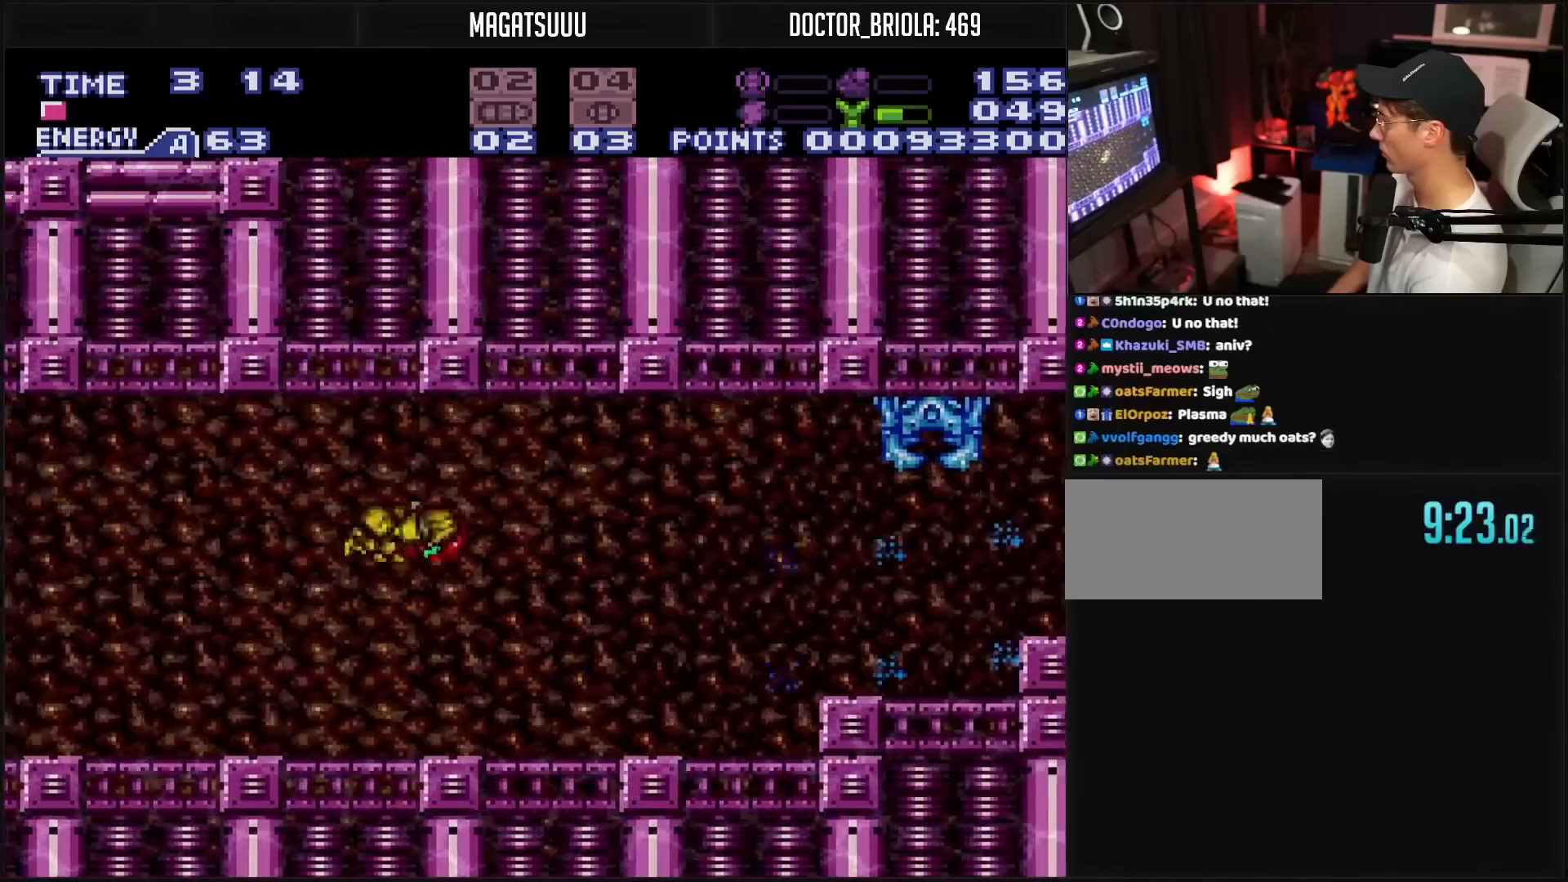
{"buttons": ["DPAD_RIGHT"], "events": [[50, "X", "down"], [67, "X", "up"], [83, "A", "up"], [317, "X", "down"], [367, "X", "up"]]}